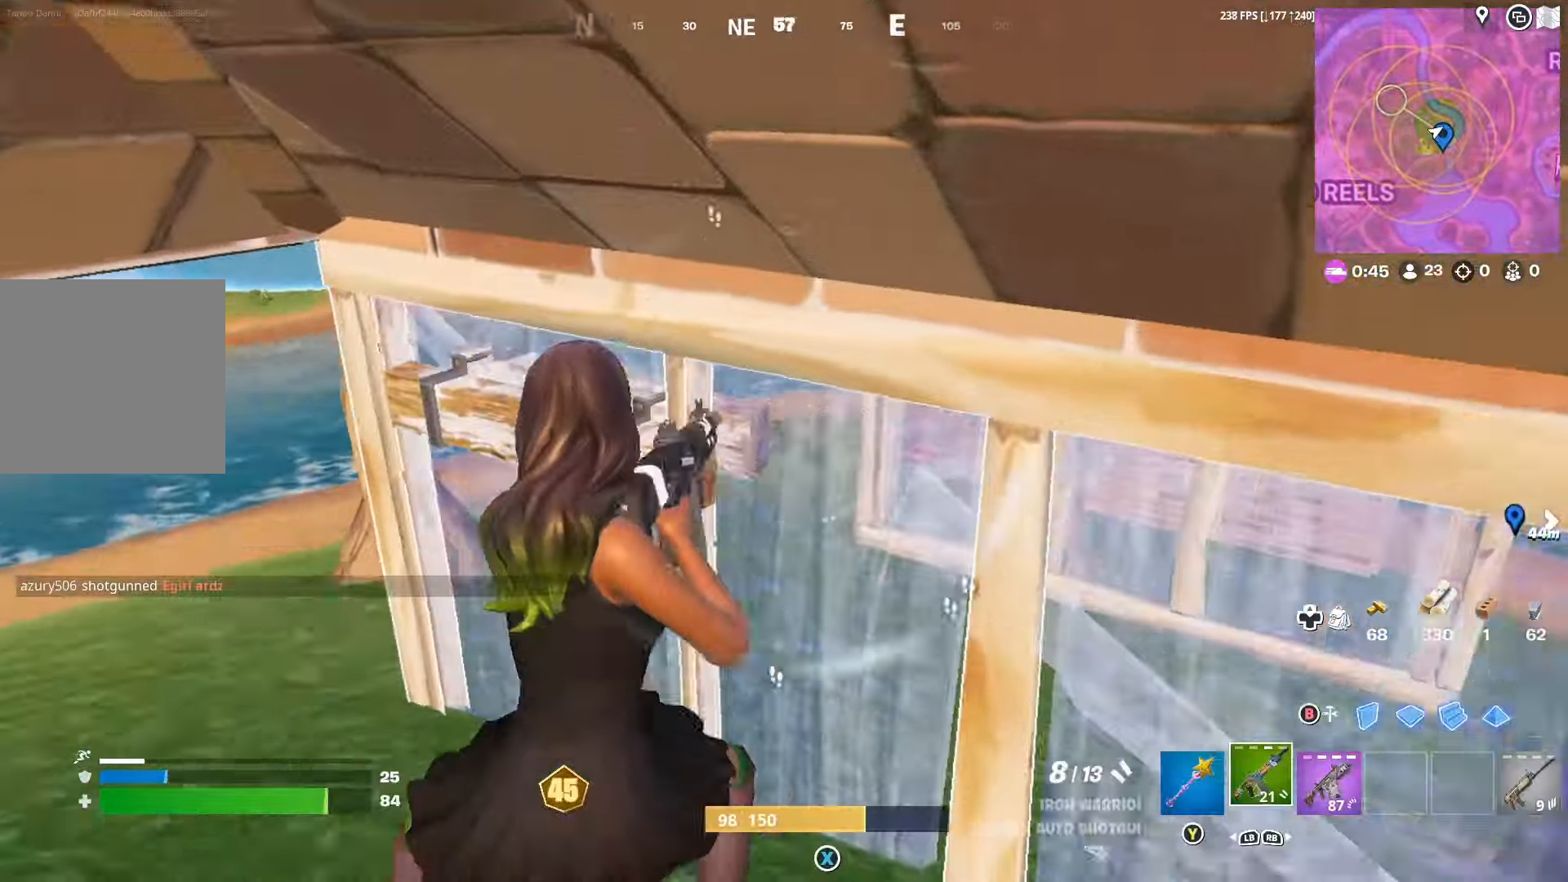
Gameplay with a controller (Xbox layout); each line is a JSON object with the inputs held at the frame after it. "events" lists button and stick changes between this image and that frame as [ms after this image, input, new state], when the widget could be followed in between.
{"buttons": [], "left_stick": "left", "right_stick": "right", "events": [[33, "left_stick", "up-right"], [67, "R3", "down"], [100, "right_stick", "center"], [167, "R3", "up"], [300, "right_stick", "right"], [400, "left_stick", "up-left"], [467, "left_stick", "left"]]}
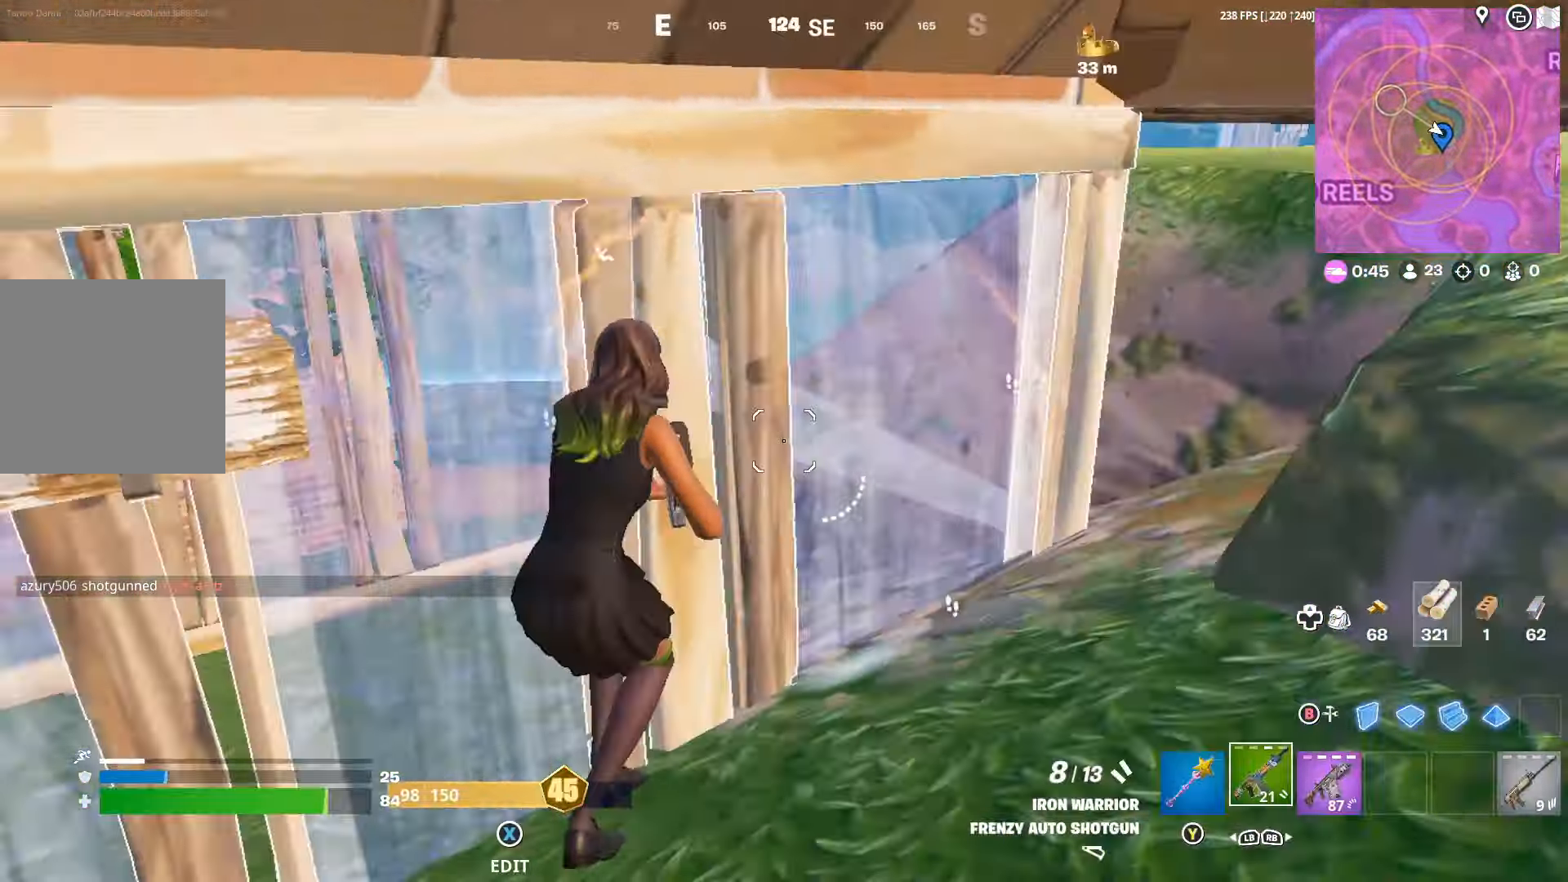
{"buttons": [], "left_stick": "right", "right_stick": "right", "events": [[67, "right_stick", "center"], [167, "left_stick", "right"], [200, "right_stick", "left"], [333, "left_stick", "left"], [400, "right_stick", "center"], [433, "left_stick", "center"], [499, "left_stick", "right"], [499, "right_stick", "right"]]}
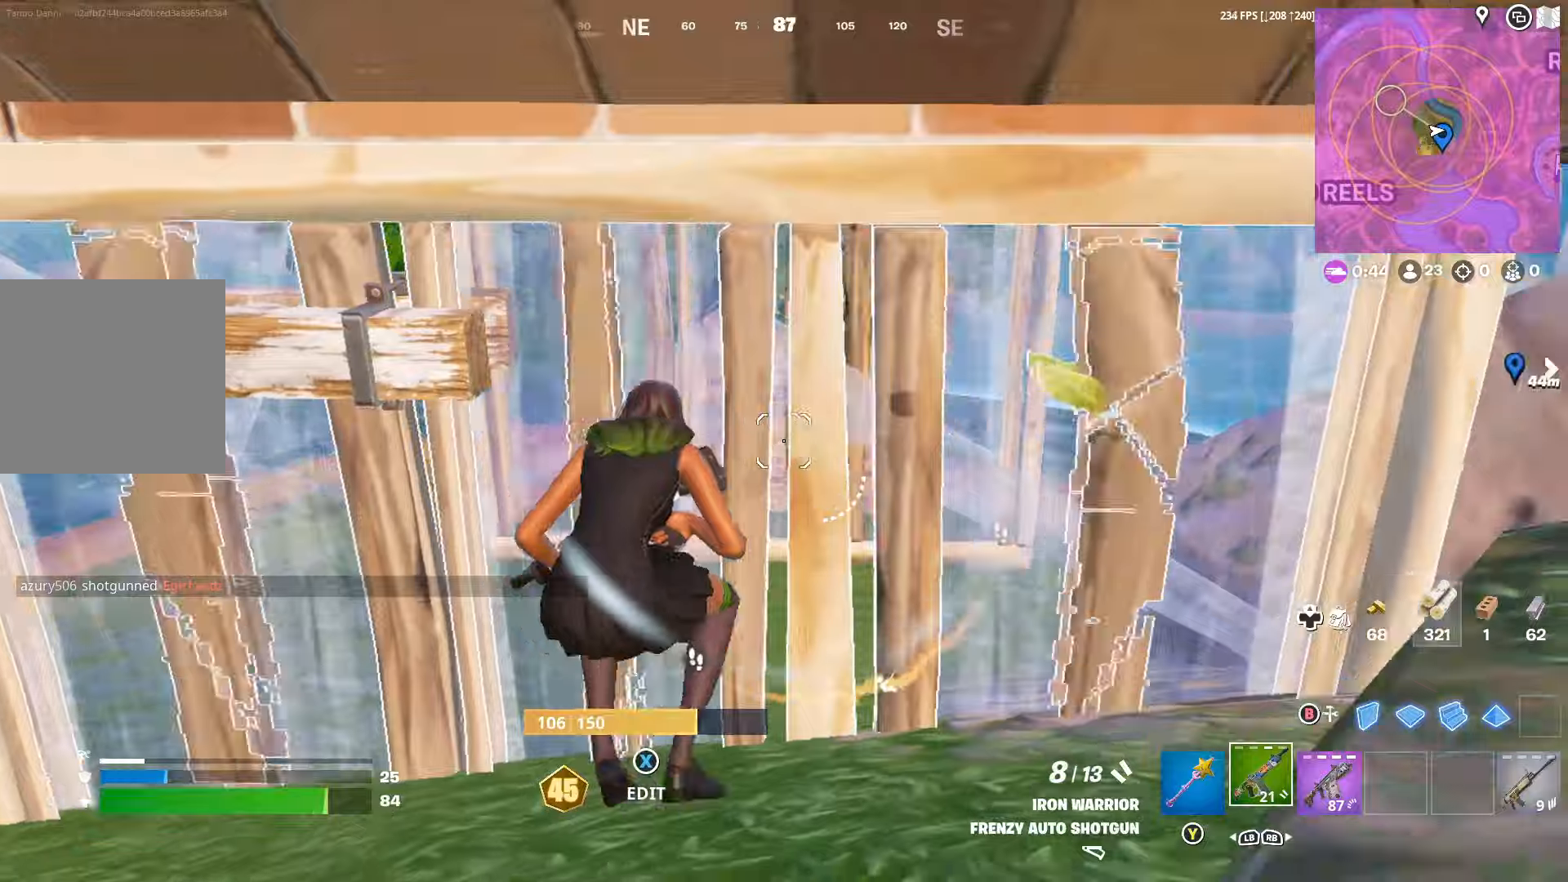
{"buttons": [], "left_stick": "up-left", "right_stick": "center", "events": [[134, "left_stick", "left"], [134, "right_stick", "up-right"], [267, "right_stick", "center"], [334, "left_stick", "right"], [500, "left_stick", "up-left"]]}
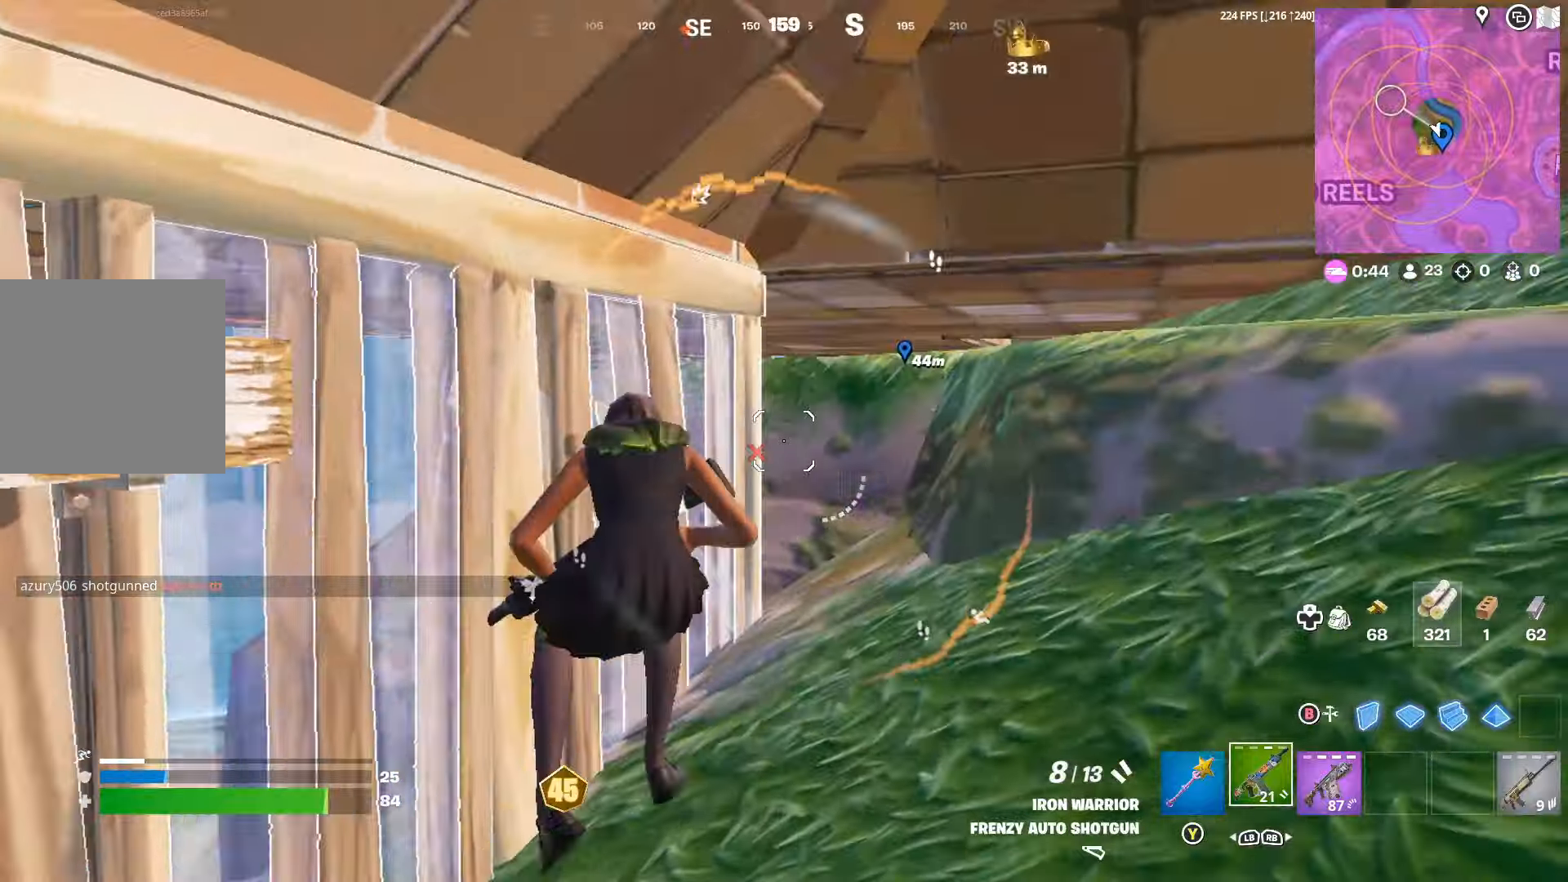
{"buttons": [], "left_stick": "left", "right_stick": "right", "events": [[34, "right_stick", "right"], [167, "left_stick", "up"], [267, "left_stick", "up-left"], [500, "left_stick", "left"]]}
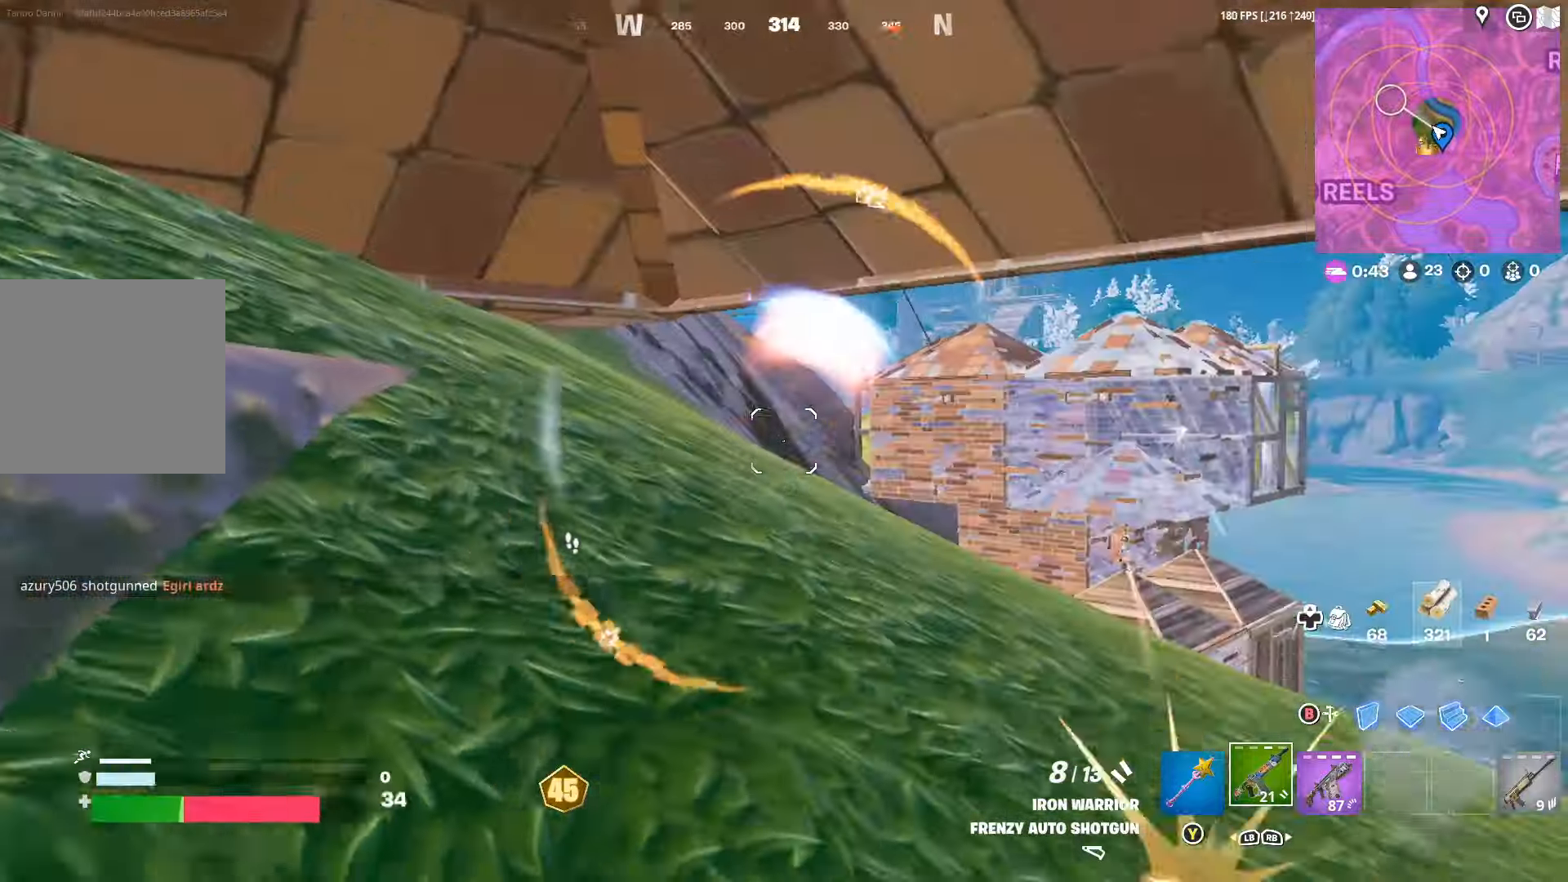
{"buttons": ["L2", "R2"], "left_stick": "left", "right_stick": "left", "events": [[34, "B", "down"], [34, "right_stick", "center"], [100, "B", "up"], [134, "R2", "down"], [167, "right_stick", "down-right"], [200, "left_stick", "up-right"], [267, "left_stick", "right"], [334, "A", "down"], [334, "right_stick", "center"], [400, "left_stick", "down-left"], [434, "A", "up"], [434, "L2", "down"], [434, "R2", "up"], [467, "R2", "down"], [500, "left_stick", "left"], [500, "right_stick", "left"]]}
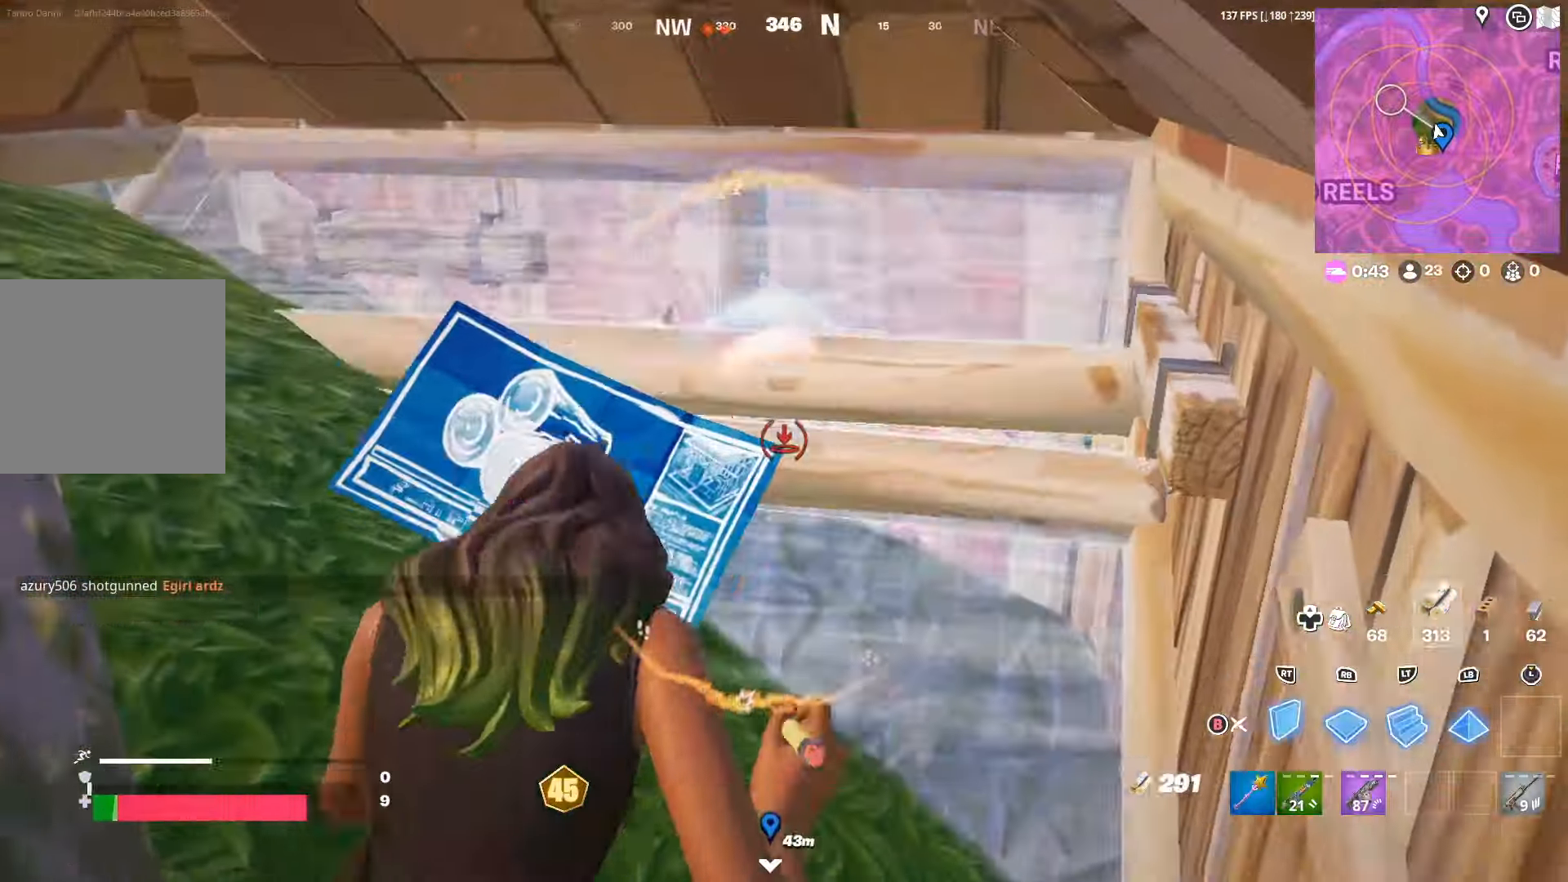
{"buttons": [], "left_stick": "up-left", "right_stick": "center", "events": [[34, "L2", "up"], [67, "R2", "up"], [100, "L2", "down"], [134, "R2", "down"], [134, "right_stick", "center"], [200, "L2", "up"], [200, "R2", "up"], [267, "R2", "down"], [267, "left_stick", "up-right"], [300, "right_stick", "up"], [367, "R2", "up"], [367, "right_stick", "center"], [400, "R2", "down"], [500, "R2", "up"], [500, "left_stick", "up-left"]]}
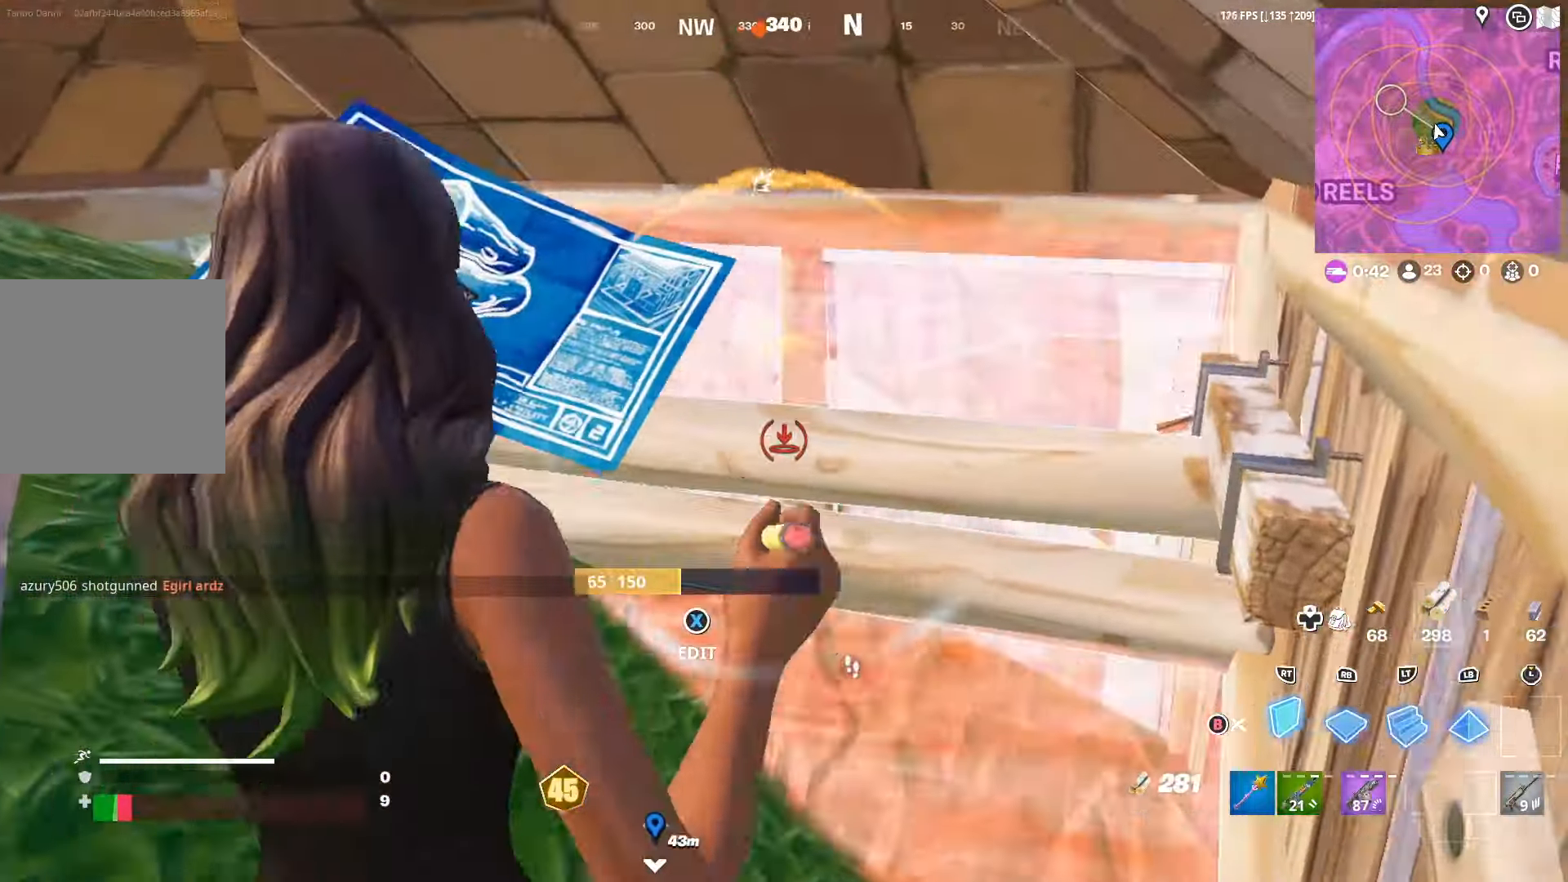
{"buttons": ["R2"], "left_stick": "left", "right_stick": "center", "events": [[34, "left_stick", "left"], [67, "R2", "down"], [234, "left_stick", "right"], [400, "left_stick", "up-left"], [467, "left_stick", "left"]]}
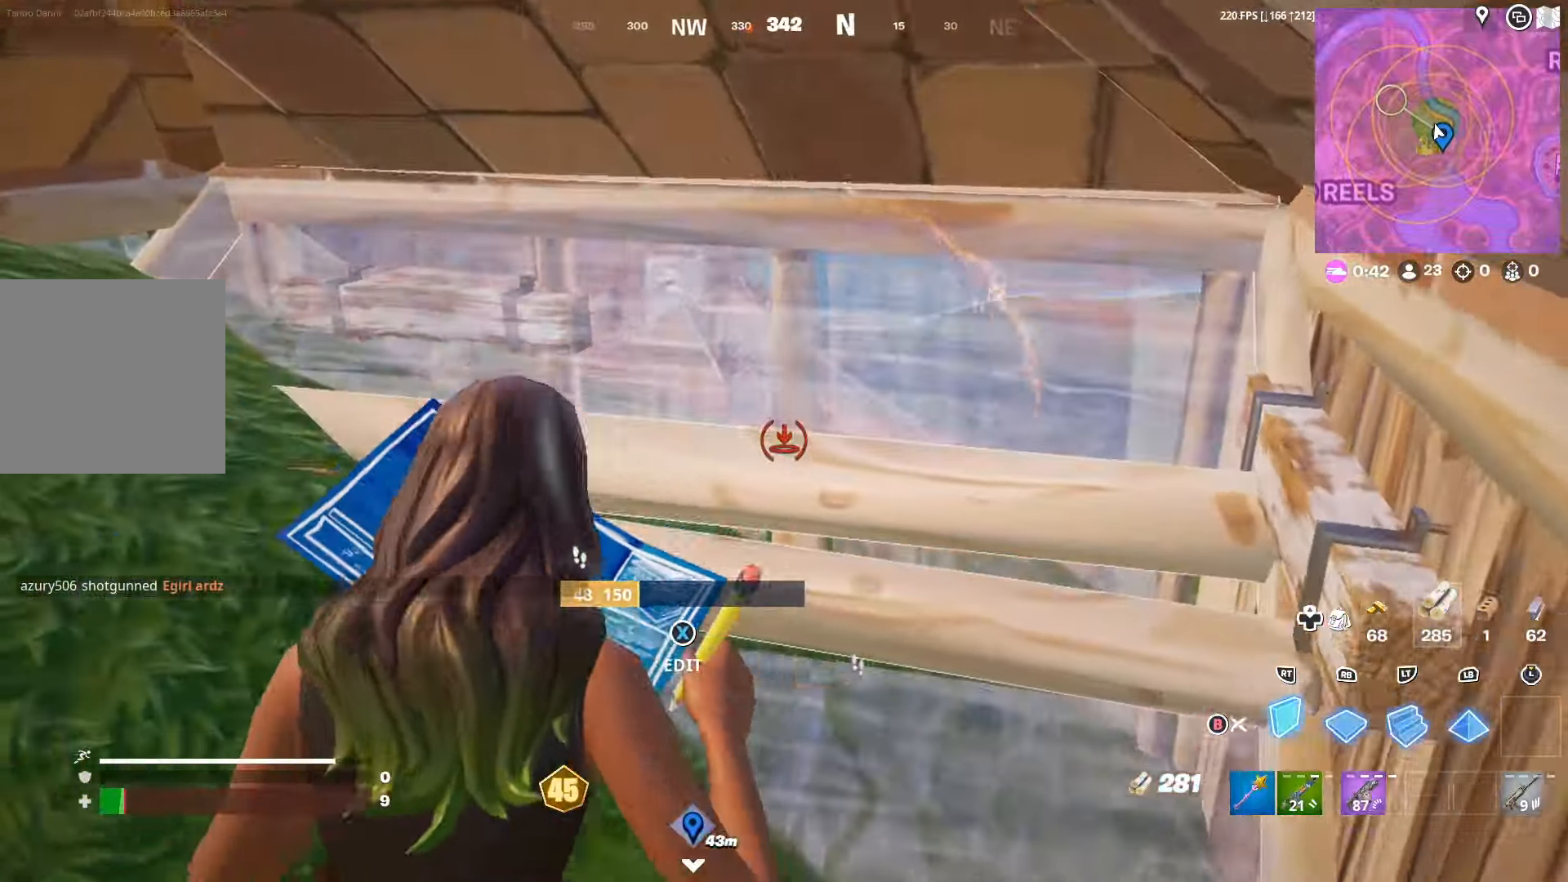
{"buttons": [], "left_stick": "right", "right_stick": "center", "events": [[234, "right_stick", "right"], [434, "R2", "up"], [467, "left_stick", "right"], [500, "right_stick", "center"]]}
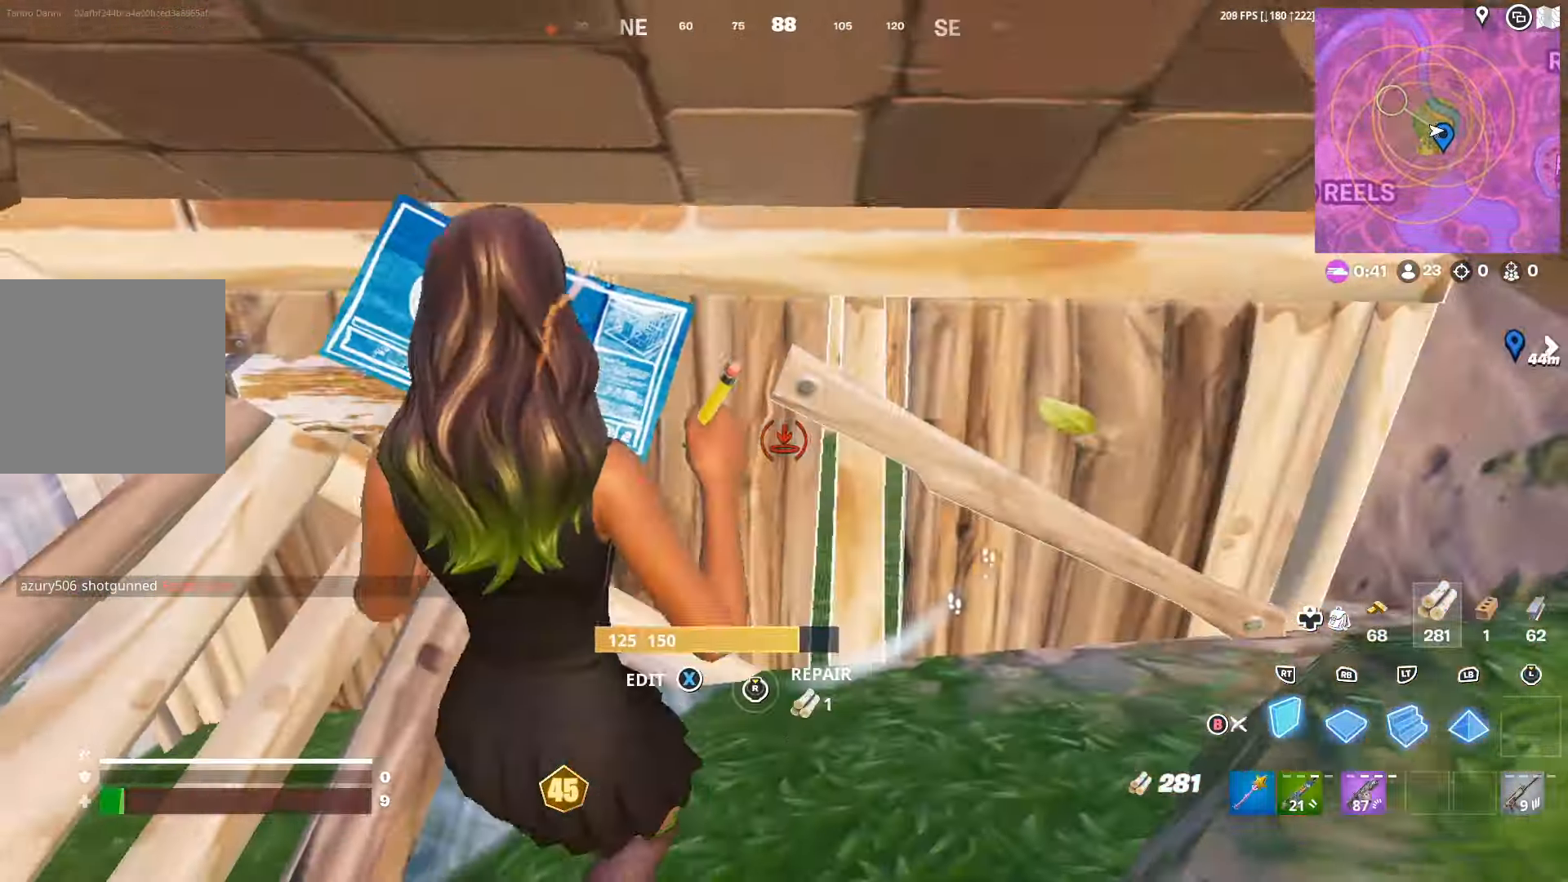
{"buttons": [], "left_stick": "up", "right_stick": "up-right", "events": [[67, "X", "down"], [134, "X", "up"], [134, "left_stick", "up"], [200, "right_stick", "down-right"], [300, "R2", "down"], [367, "right_stick", "left"], [467, "R2", "up"], [500, "right_stick", "up-right"]]}
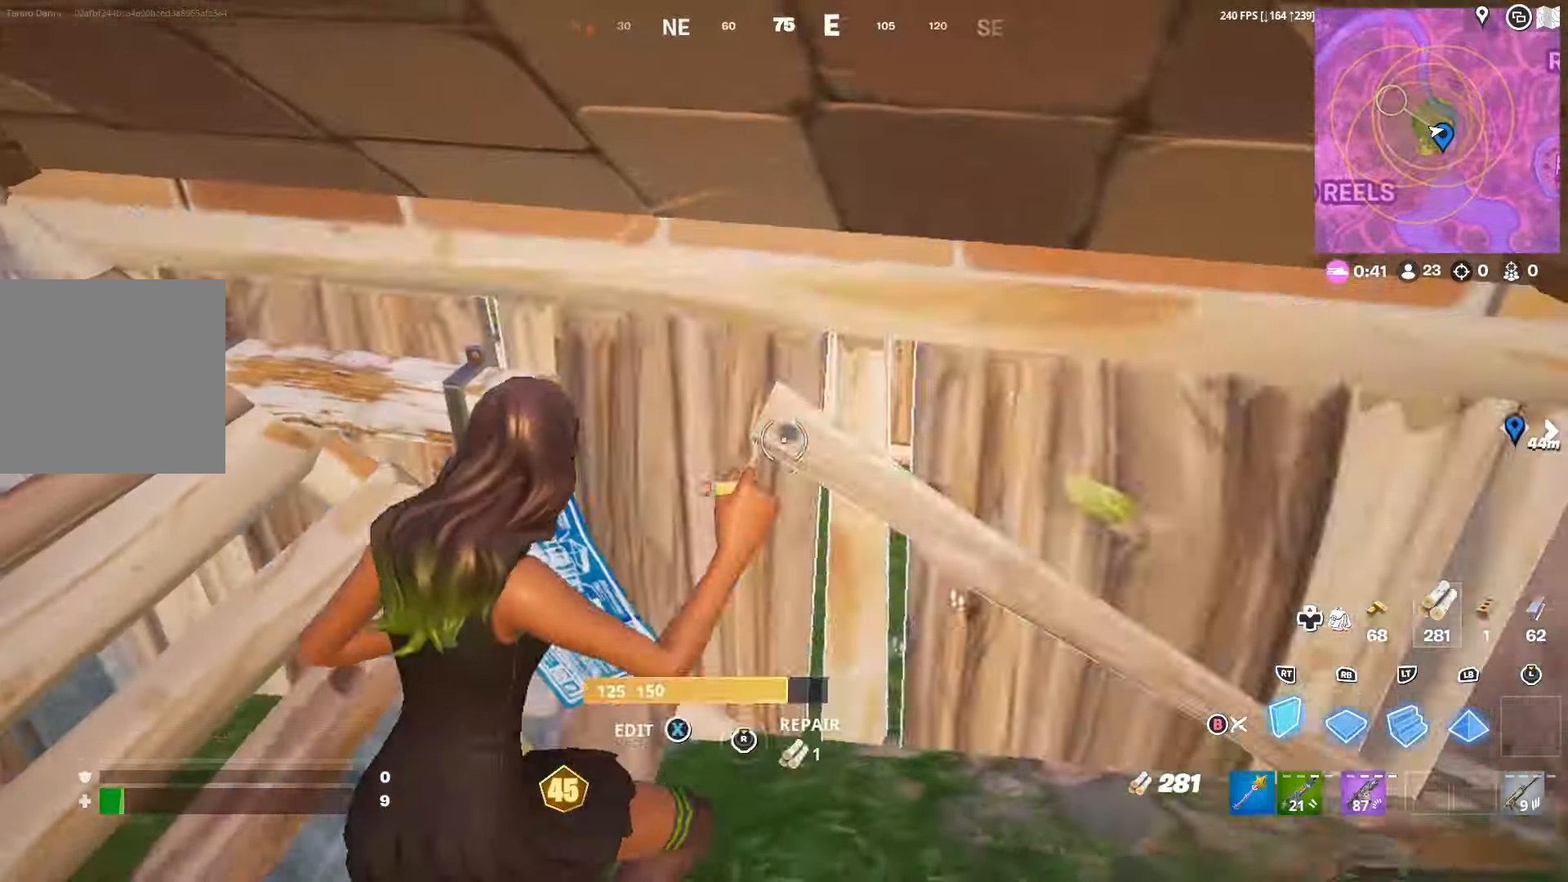
{"buttons": ["L2"], "left_stick": "up-right", "right_stick": "left", "events": [[34, "right_stick", "center"], [100, "left_stick", "left"], [267, "left_stick", "up-right"], [300, "right_stick", "up-left"], [400, "right_stick", "center"], [500, "L2", "down"], [500, "right_stick", "left"]]}
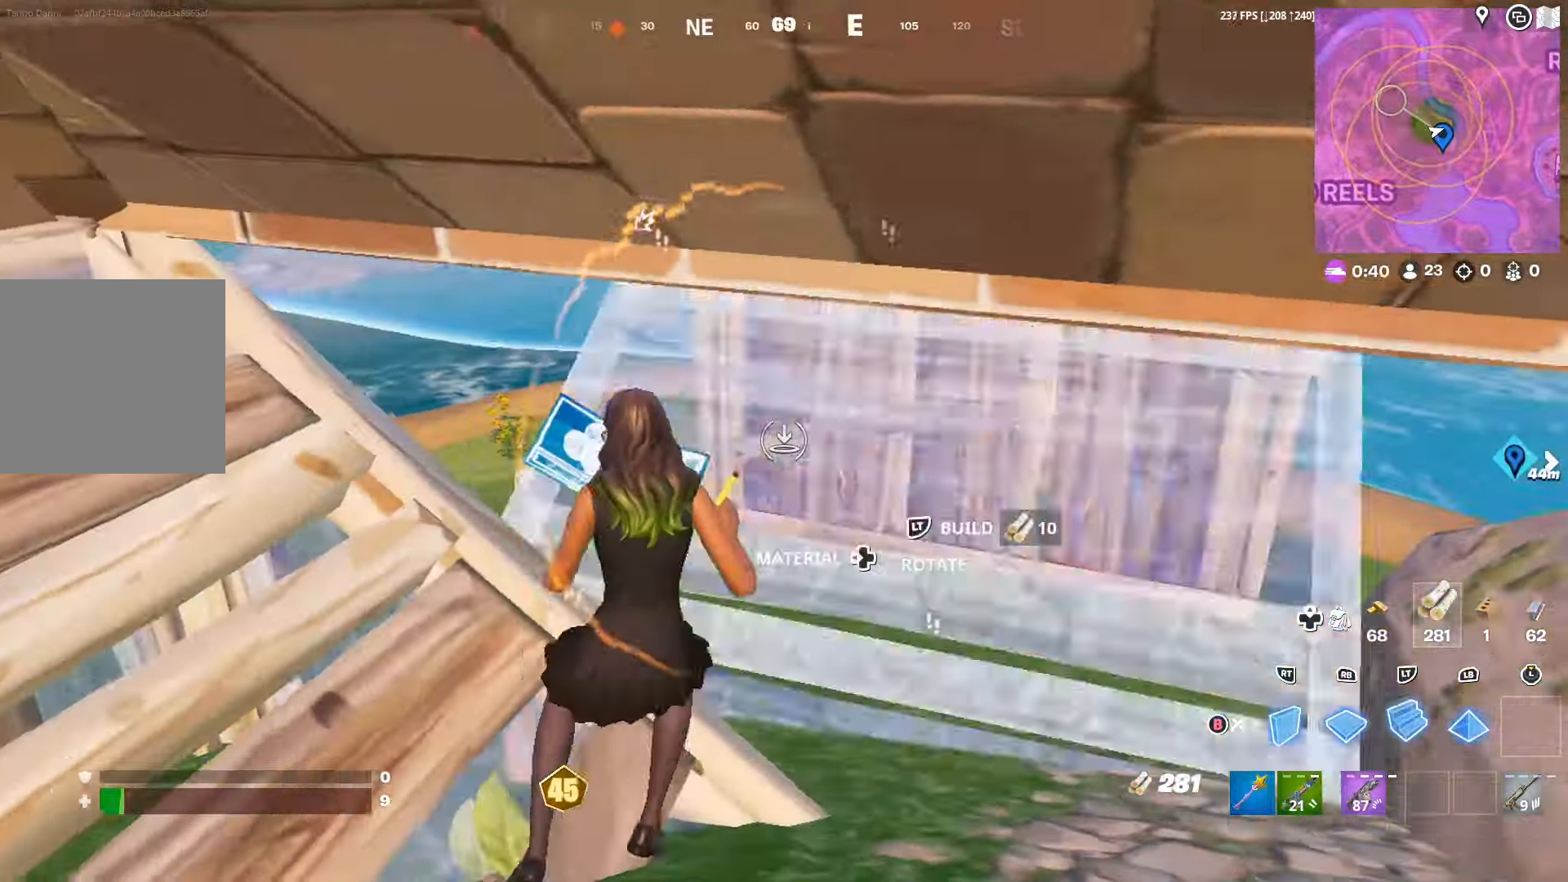
{"buttons": [], "left_stick": "up-right", "right_stick": "up", "events": [[100, "R2", "down"], [167, "right_stick", "center"], [200, "L2", "up"], [234, "B", "down"], [234, "R2", "up"], [300, "B", "up"], [400, "right_stick", "up"]]}
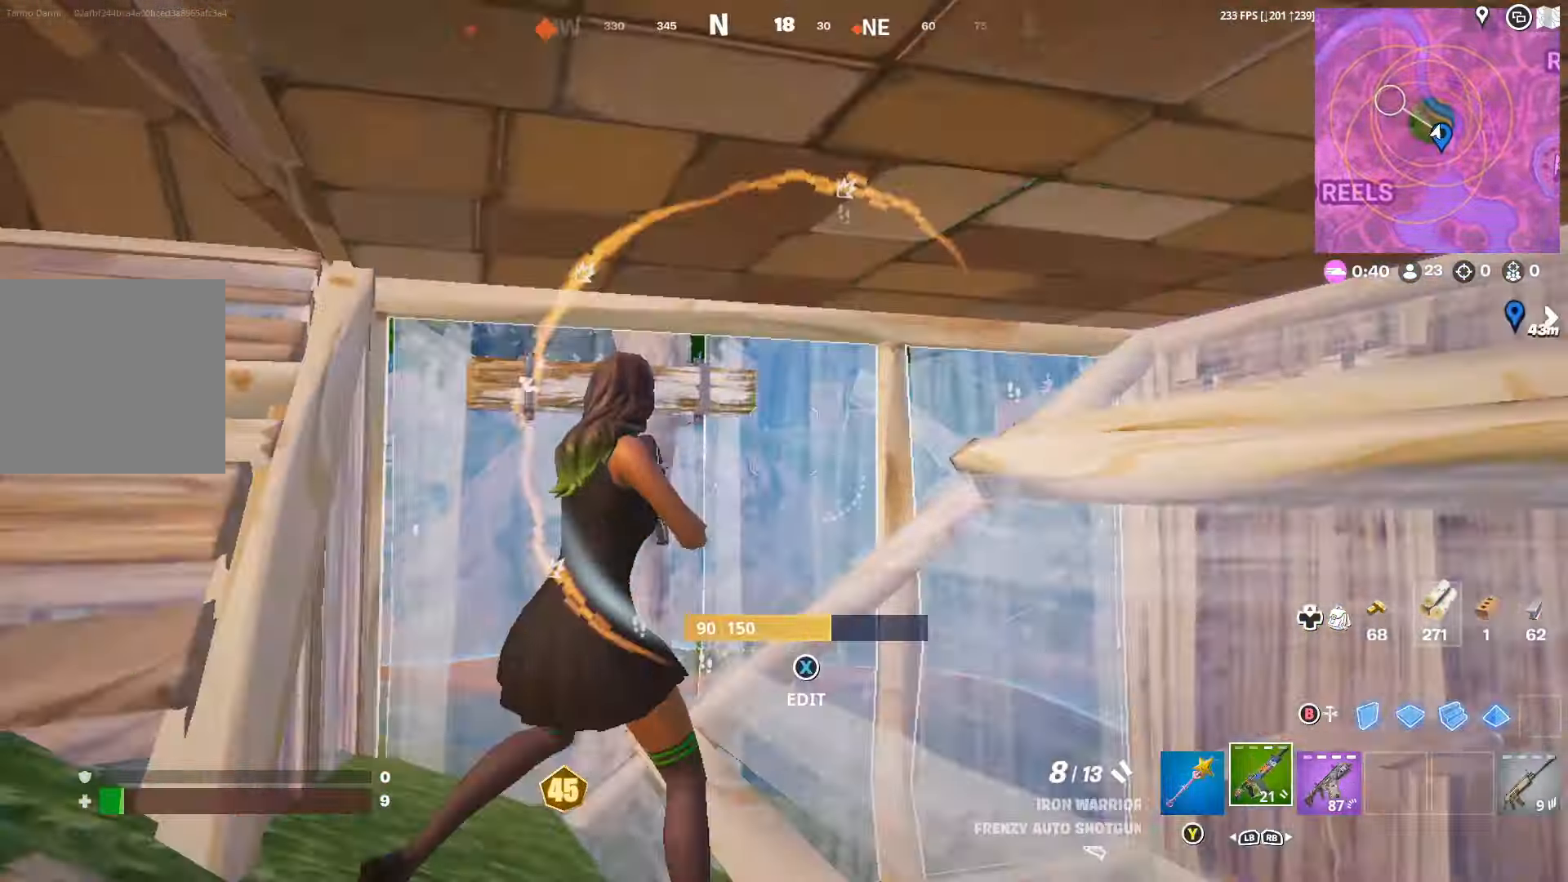
{"buttons": [], "left_stick": "up-left", "right_stick": "up", "events": [[100, "left_stick", "up"], [100, "right_stick", "down-left"], [200, "right_stick", "center"], [267, "left_stick", "up-right"], [300, "X", "down"], [367, "X", "up"], [434, "left_stick", "up-left"], [434, "right_stick", "up"]]}
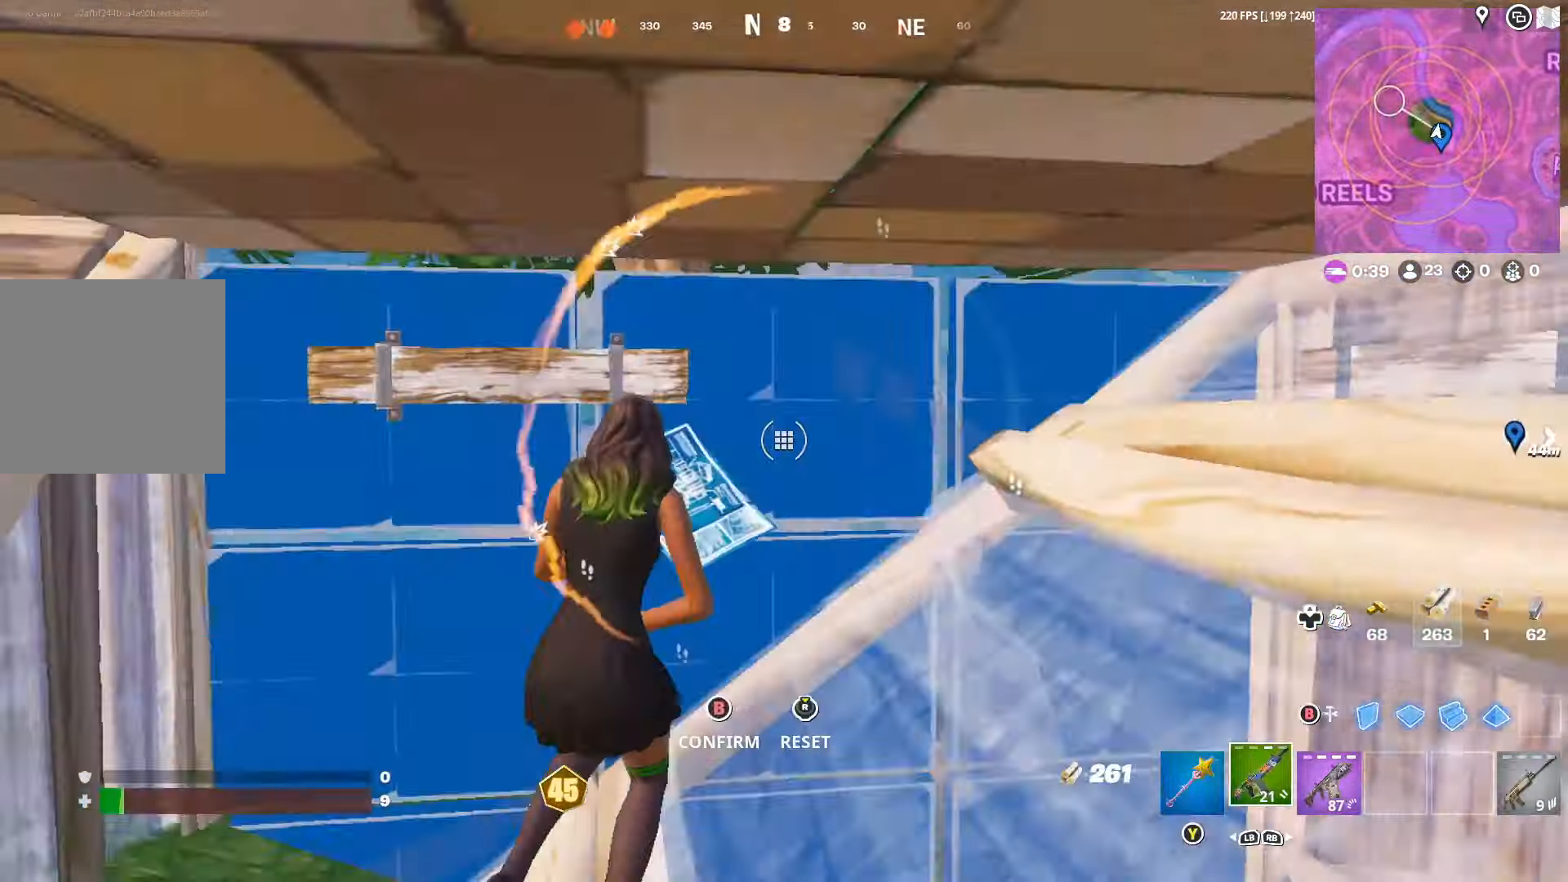
{"buttons": ["B"], "left_stick": "up-right", "right_stick": "center", "events": [[34, "R2", "down"], [101, "right_stick", "down"], [167, "R2", "up"], [201, "right_stick", "center"], [267, "B", "down"], [267, "left_stick", "up"], [334, "B", "up"], [334, "L2", "down"], [467, "B", "down"], [501, "L2", "up"], [501, "left_stick", "up-right"]]}
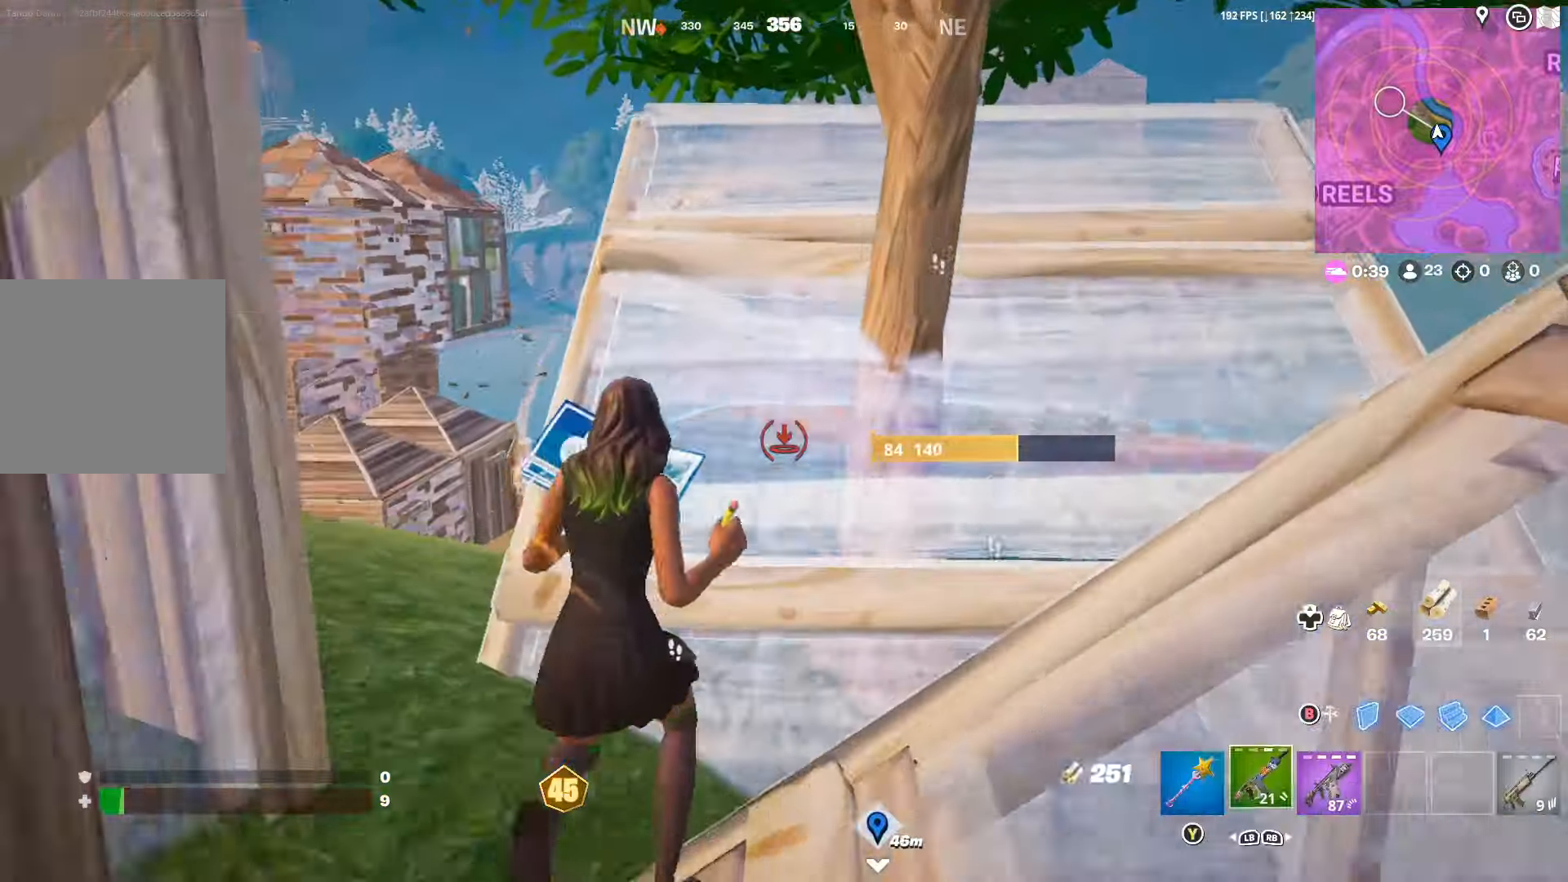
{"buttons": [], "left_stick": "up", "right_stick": "center", "events": [[33, "B", "up"], [100, "right_stick", "up-left"], [233, "DPAD_RIGHT", "down"], [233, "right_stick", "left"], [333, "DPAD_RIGHT", "up"], [400, "left_stick", "up"], [500, "right_stick", "center"]]}
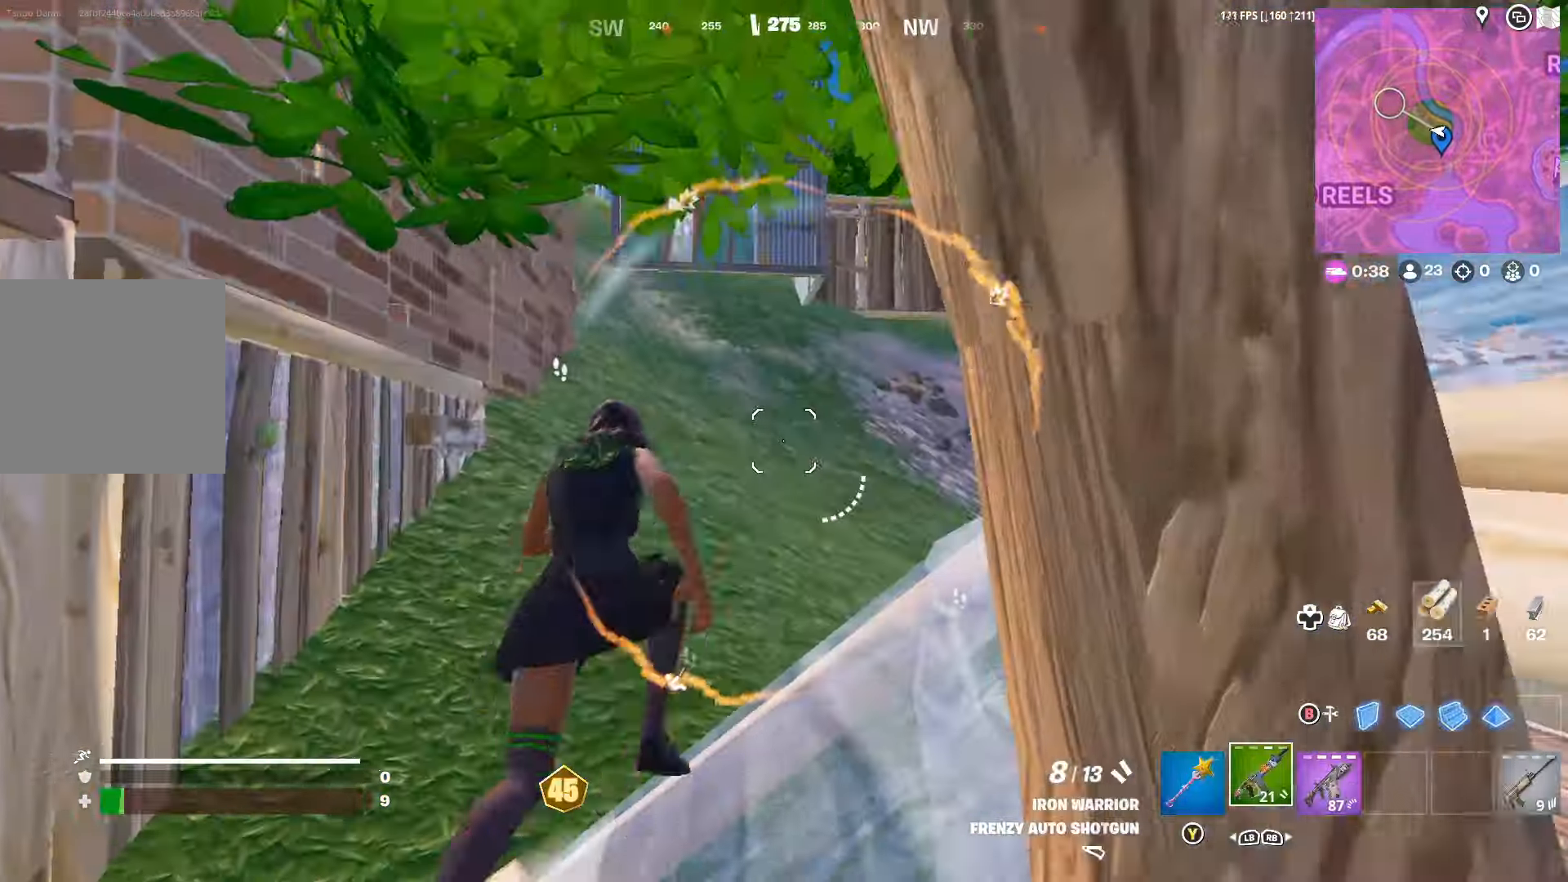
{"buttons": [], "left_stick": "up", "right_stick": "center", "events": [[66, "A", "down"], [133, "A", "up"]]}
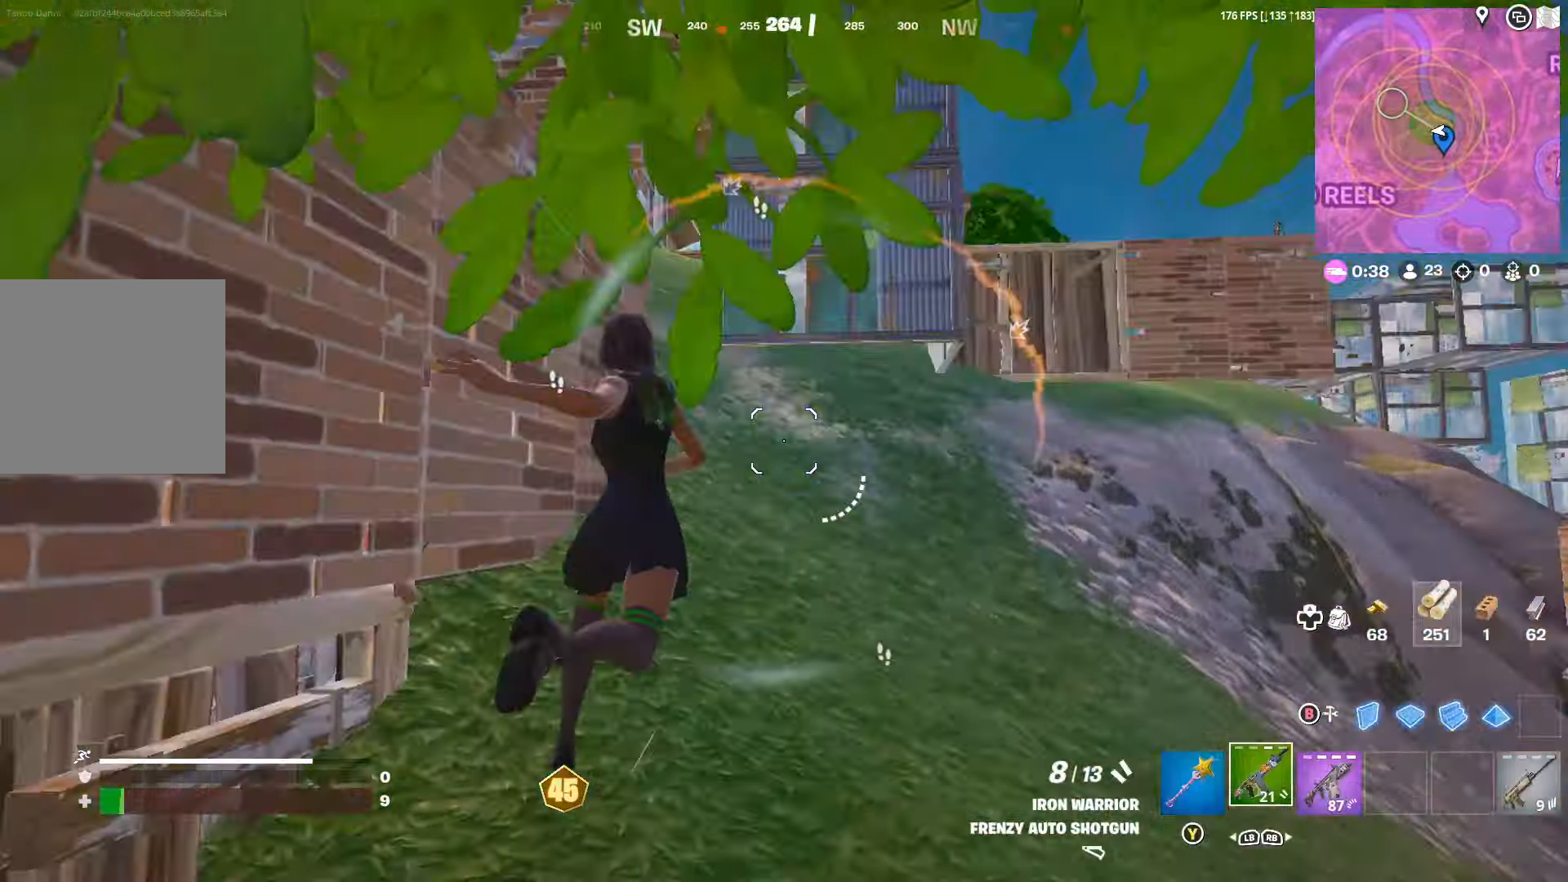
{"buttons": [], "left_stick": "up", "right_stick": "center", "events": [[200, "R3", "down"], [266, "R3", "up"], [400, "R3", "down"], [500, "R3", "up"]]}
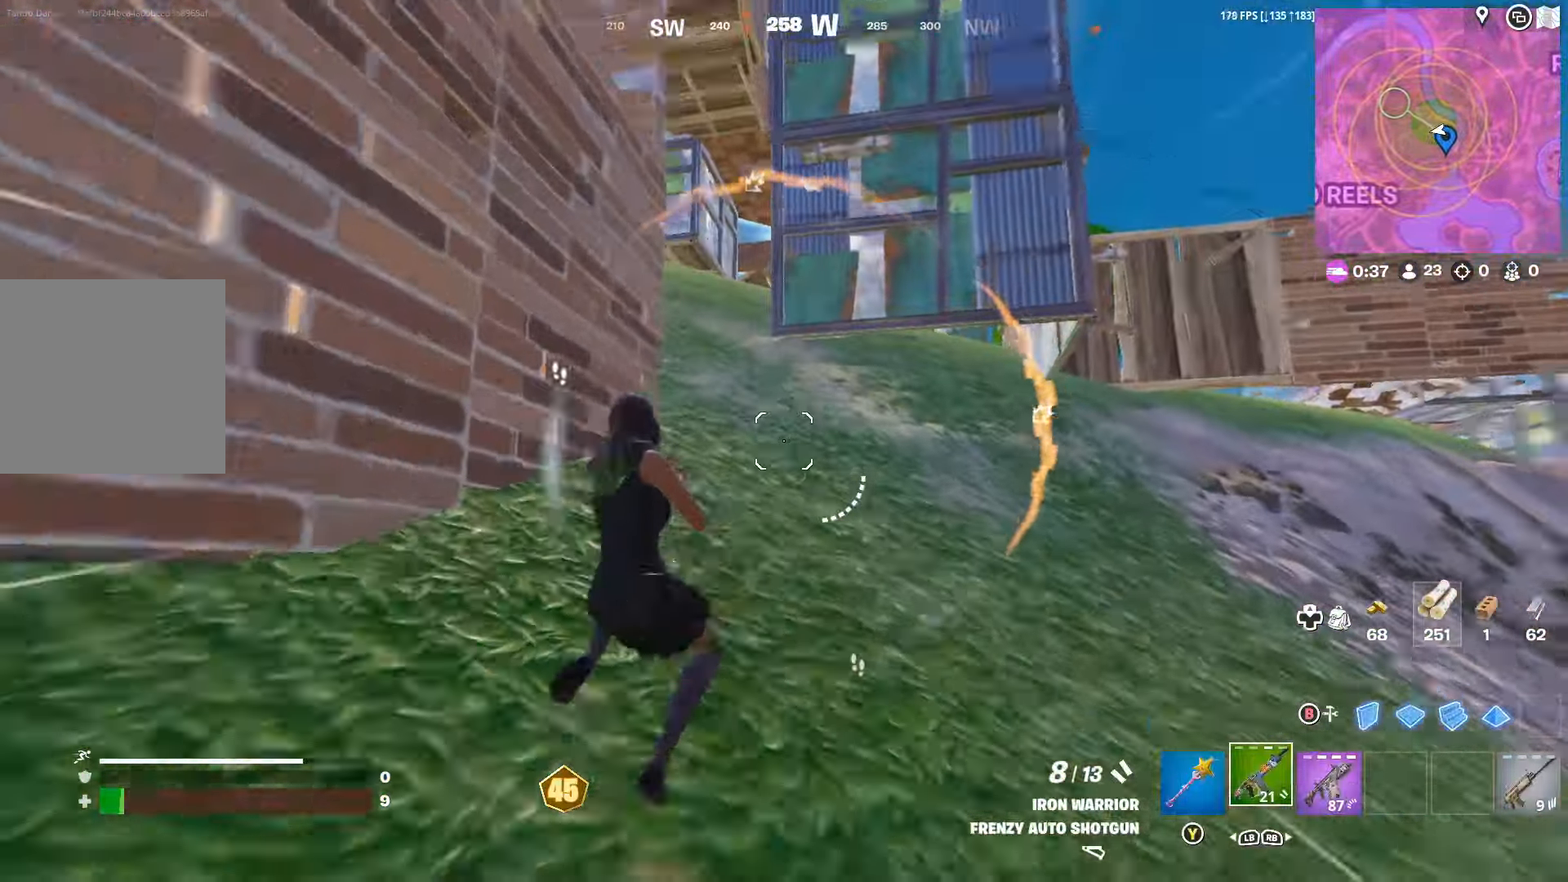
{"buttons": [], "left_stick": "up", "right_stick": "center", "events": [[133, "right_stick", "left"], [233, "right_stick", "center"]]}
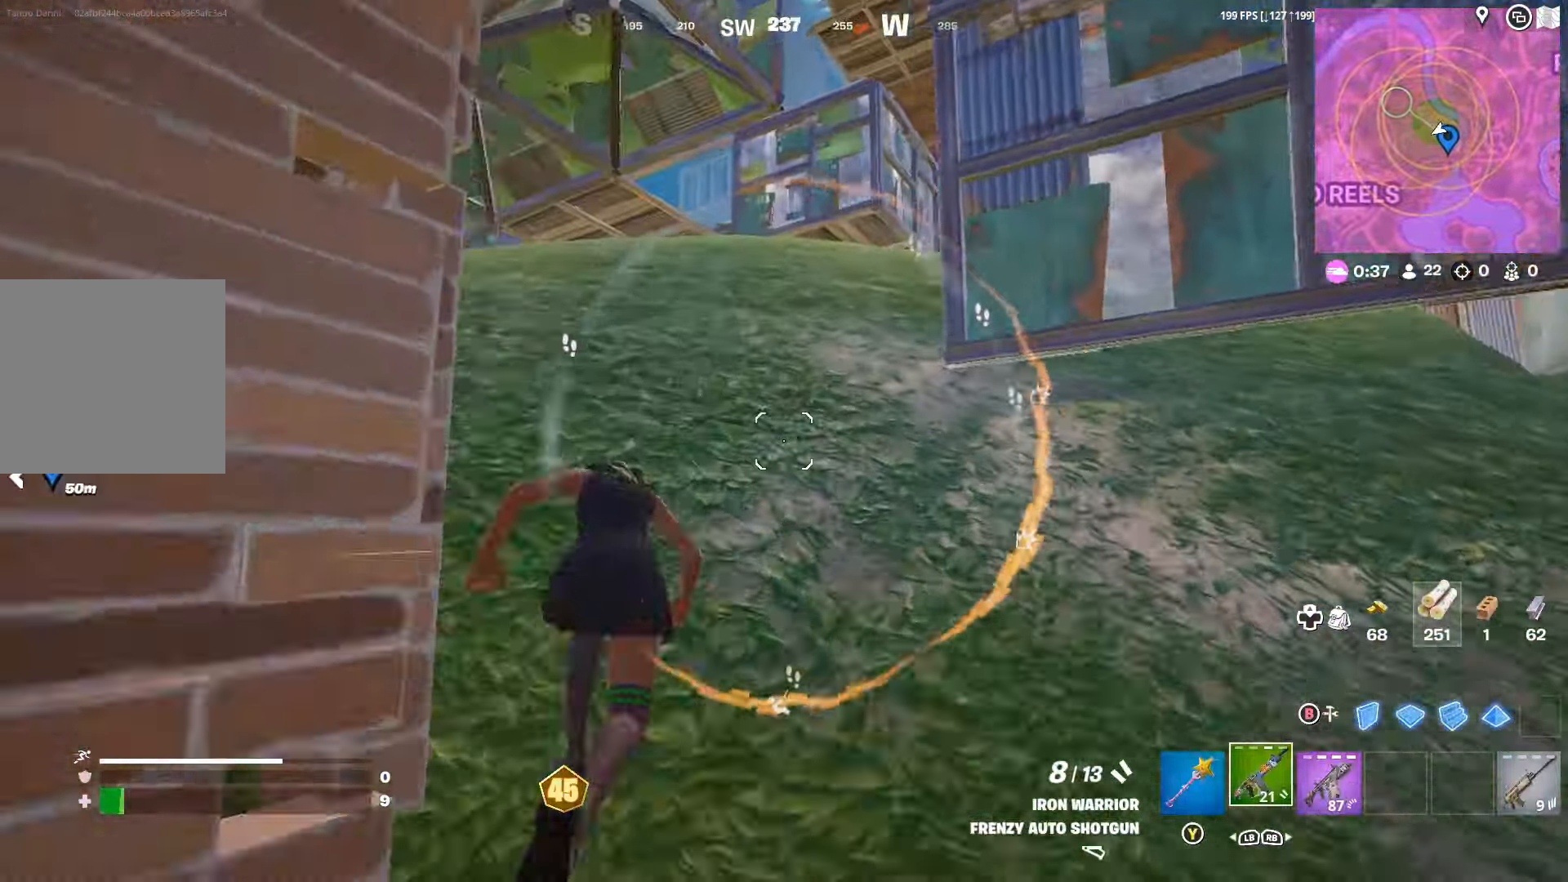
{"buttons": [], "left_stick": "up-left", "right_stick": "right", "events": [[33, "right_stick", "right"], [100, "left_stick", "up-left"], [166, "right_stick", "center"], [300, "right_stick", "right"]]}
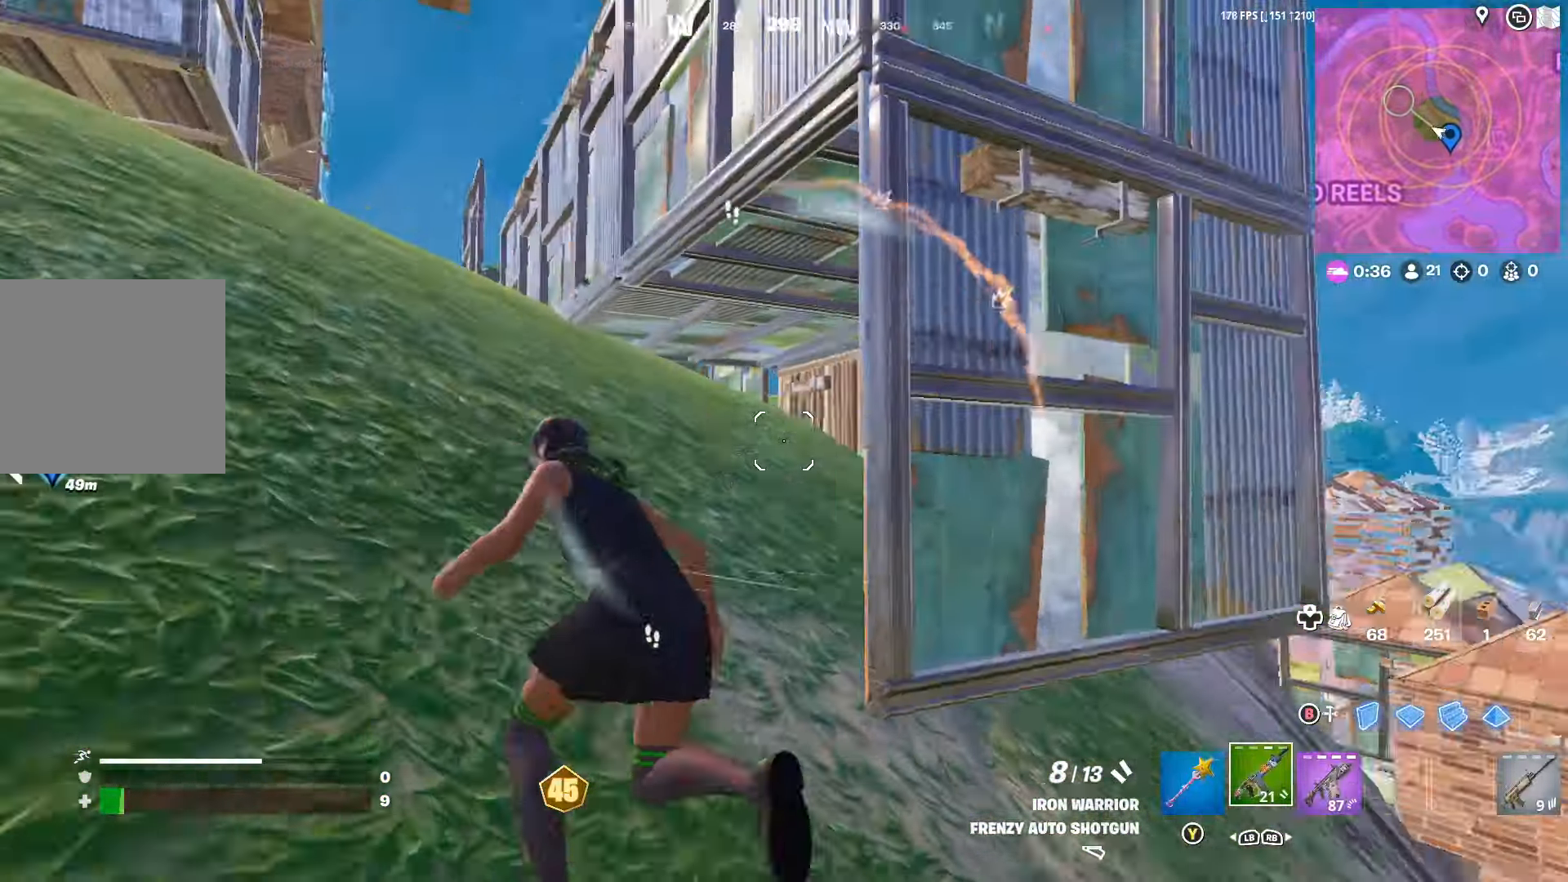
{"buttons": [], "left_stick": "up", "right_stick": "left", "events": [[33, "left_stick", "up"], [66, "right_stick", "center"], [500, "right_stick", "left"]]}
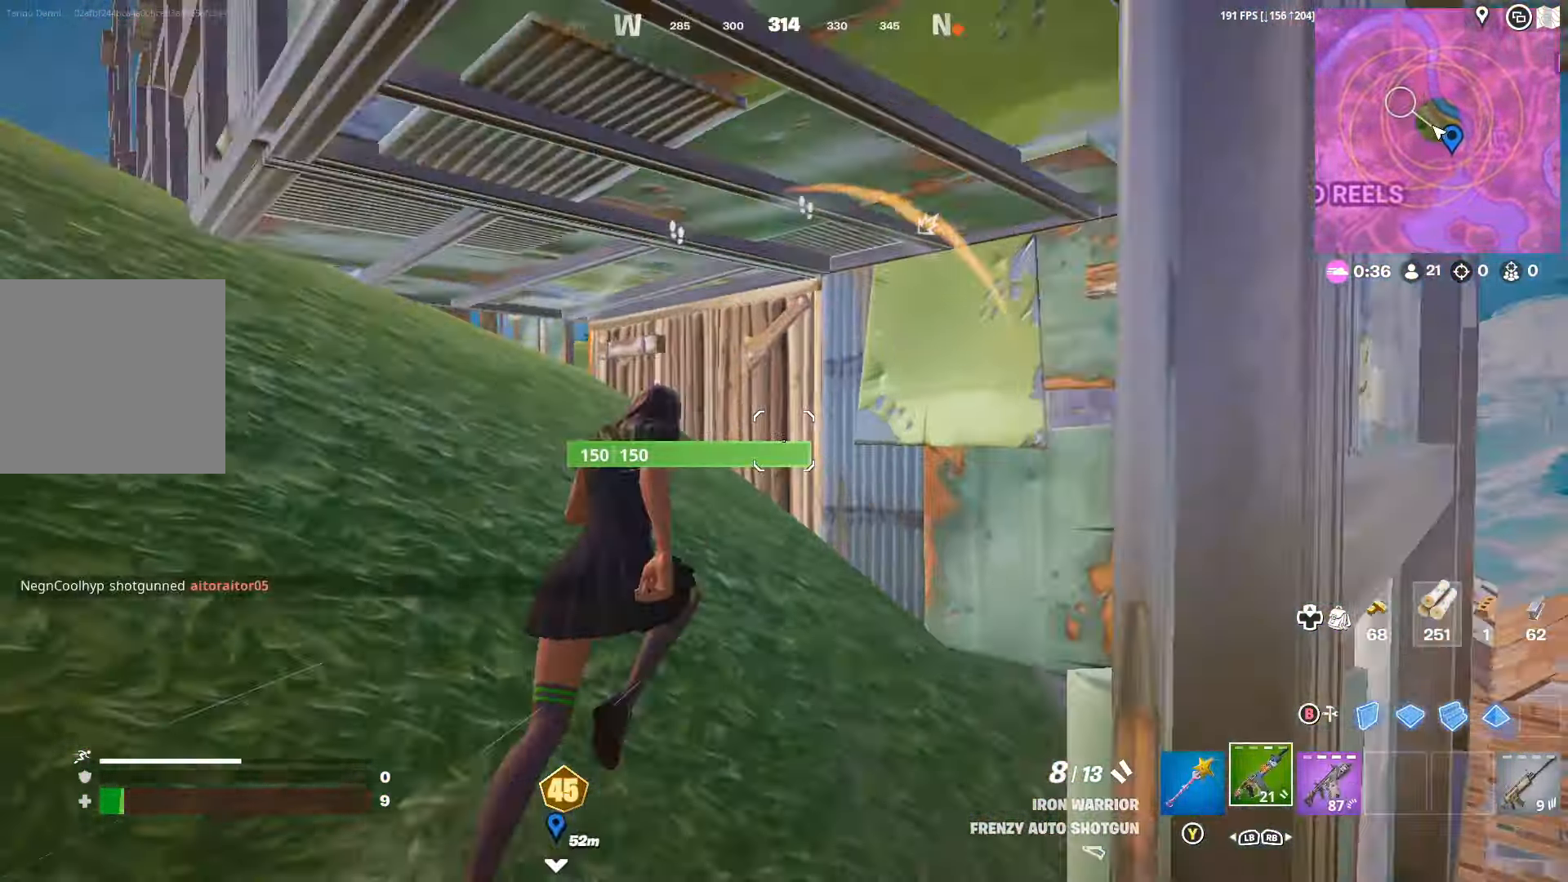
{"buttons": [], "left_stick": "down-left", "right_stick": "center", "events": [[33, "R3", "down"], [133, "R3", "up"], [166, "left_stick", "right"], [300, "R3", "down"], [366, "R3", "up"], [366, "left_stick", "down-left"], [400, "right_stick", "up-left"], [500, "right_stick", "center"]]}
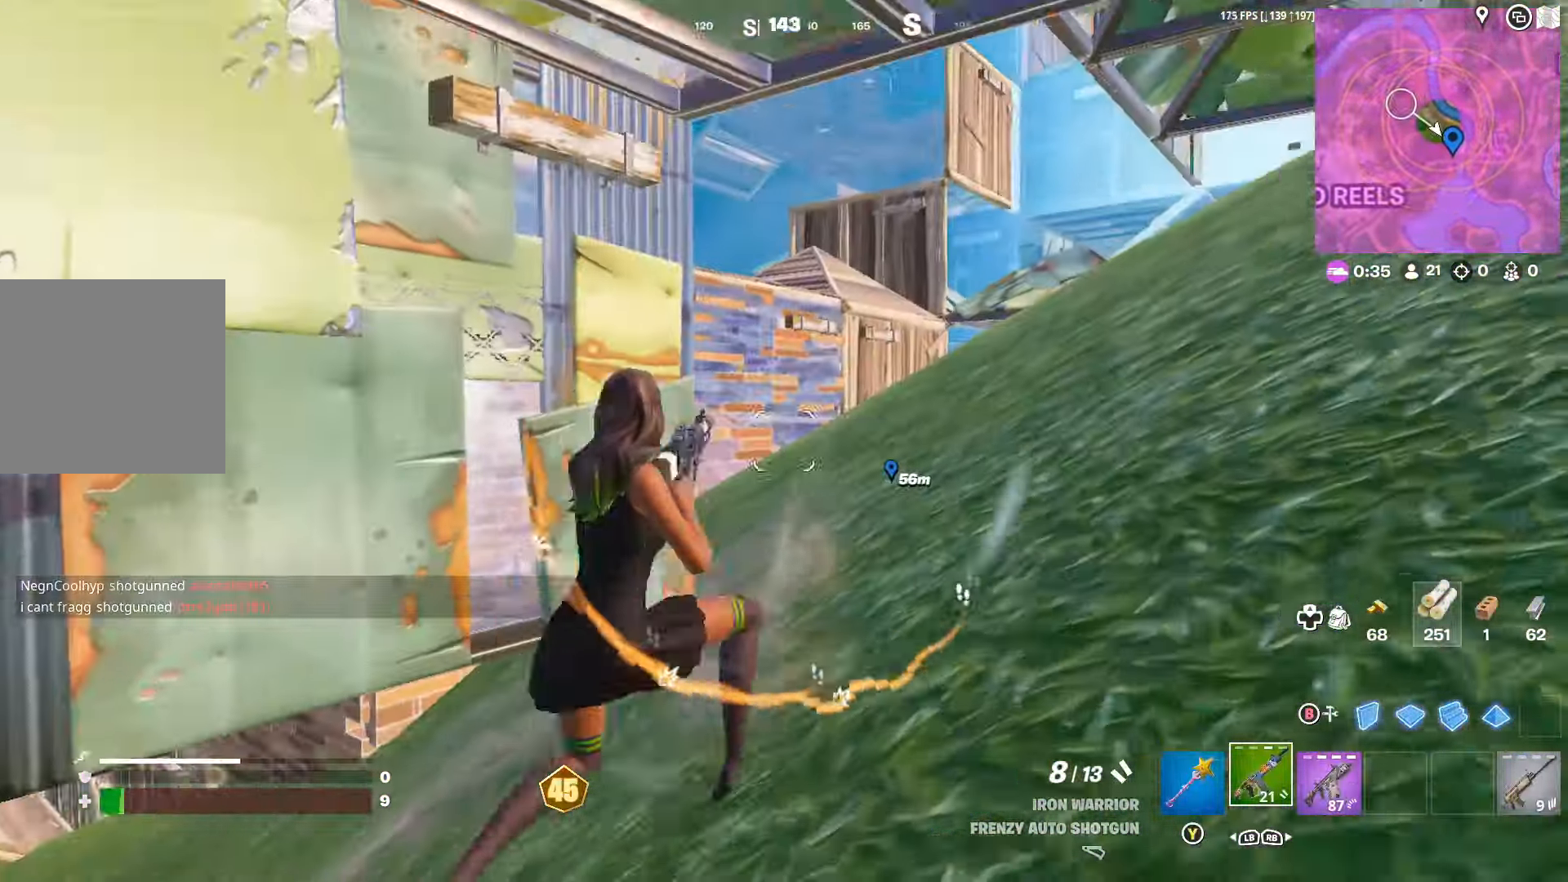
{"buttons": [], "left_stick": "left", "right_stick": "center", "events": [[233, "left_stick", "up-right"], [233, "right_stick", "up-right"], [366, "left_stick", "left"], [500, "right_stick", "center"]]}
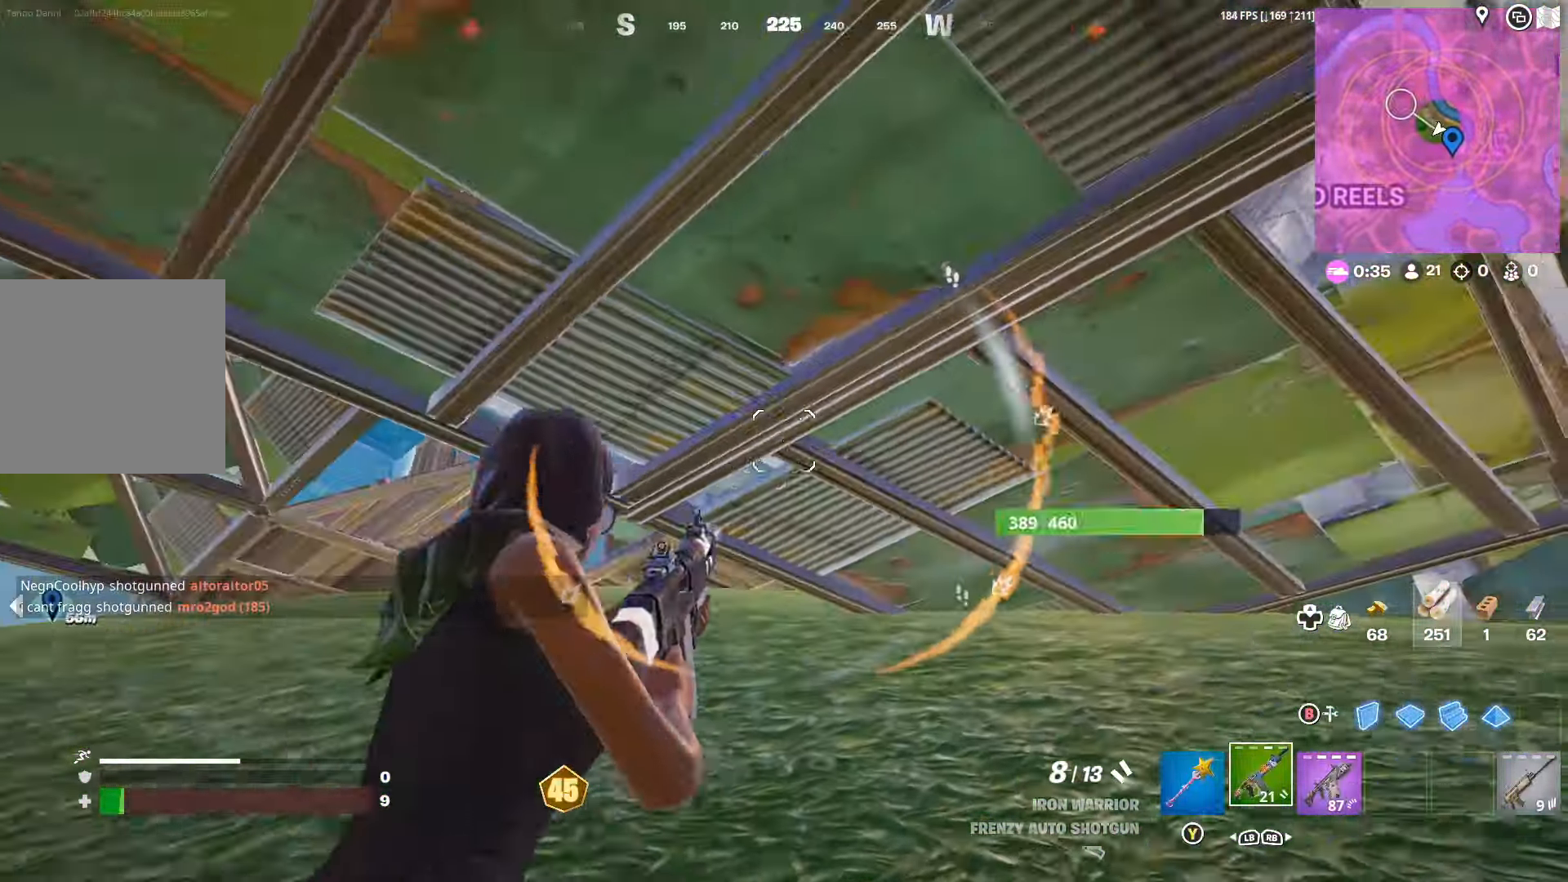
{"buttons": [], "left_stick": "up-right", "right_stick": "center", "events": [[66, "B", "down"], [133, "B", "up"], [200, "left_stick", "up-right"], [233, "L1", "down"], [366, "left_stick", "up"], [433, "B", "down"], [433, "L1", "up"], [466, "B", "up"], [500, "left_stick", "up-right"]]}
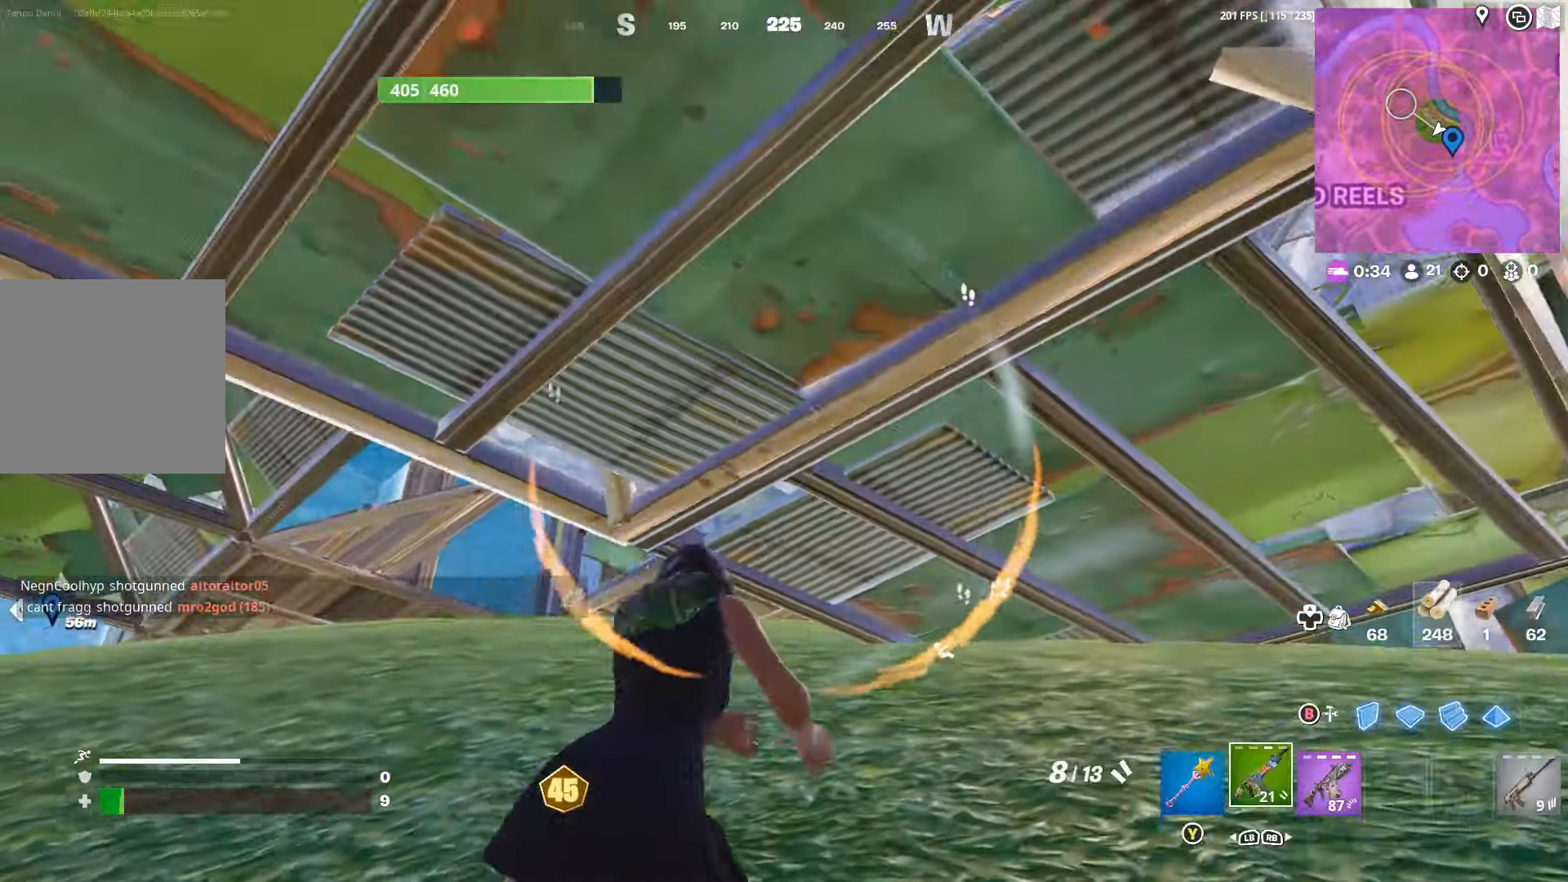
{"buttons": [], "left_stick": "left", "right_stick": "center", "events": [[33, "right_stick", "down-left"], [333, "left_stick", "left"], [367, "right_stick", "center"]]}
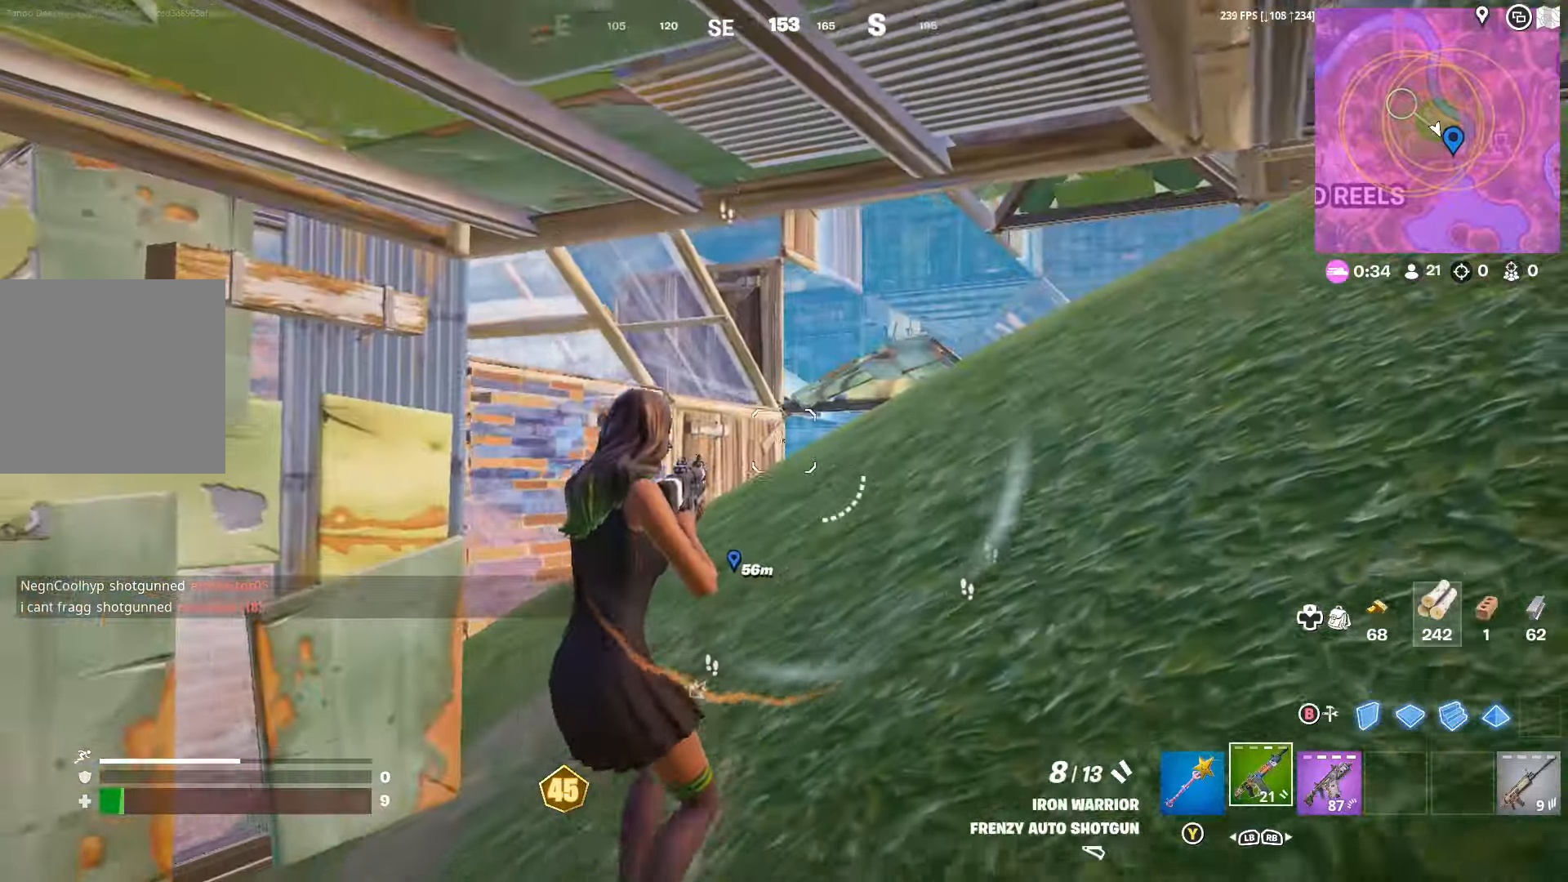
{"buttons": [], "left_stick": "up-right", "right_stick": "center", "events": [[100, "B", "down"], [167, "B", "up"], [167, "R2", "down"], [200, "left_stick", "up-right"], [233, "B", "down"], [233, "R2", "up"], [300, "B", "up"]]}
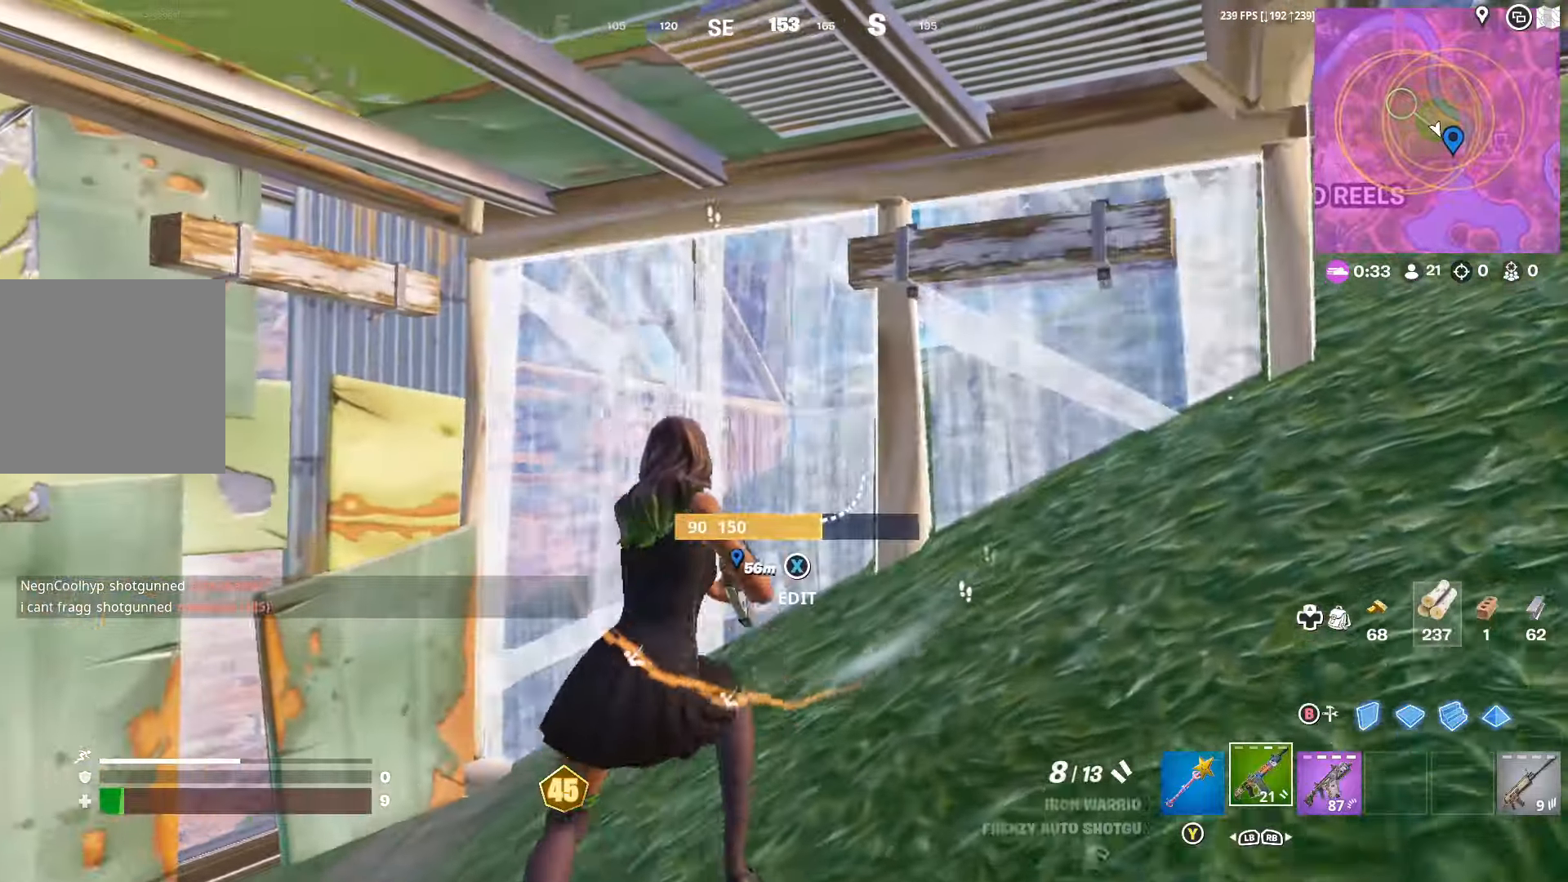
{"buttons": [], "left_stick": "up-left", "right_stick": "center", "events": [[67, "R3", "down"], [133, "R3", "up"], [133, "right_stick", "right"], [200, "left_stick", "up-left"], [433, "right_stick", "center"]]}
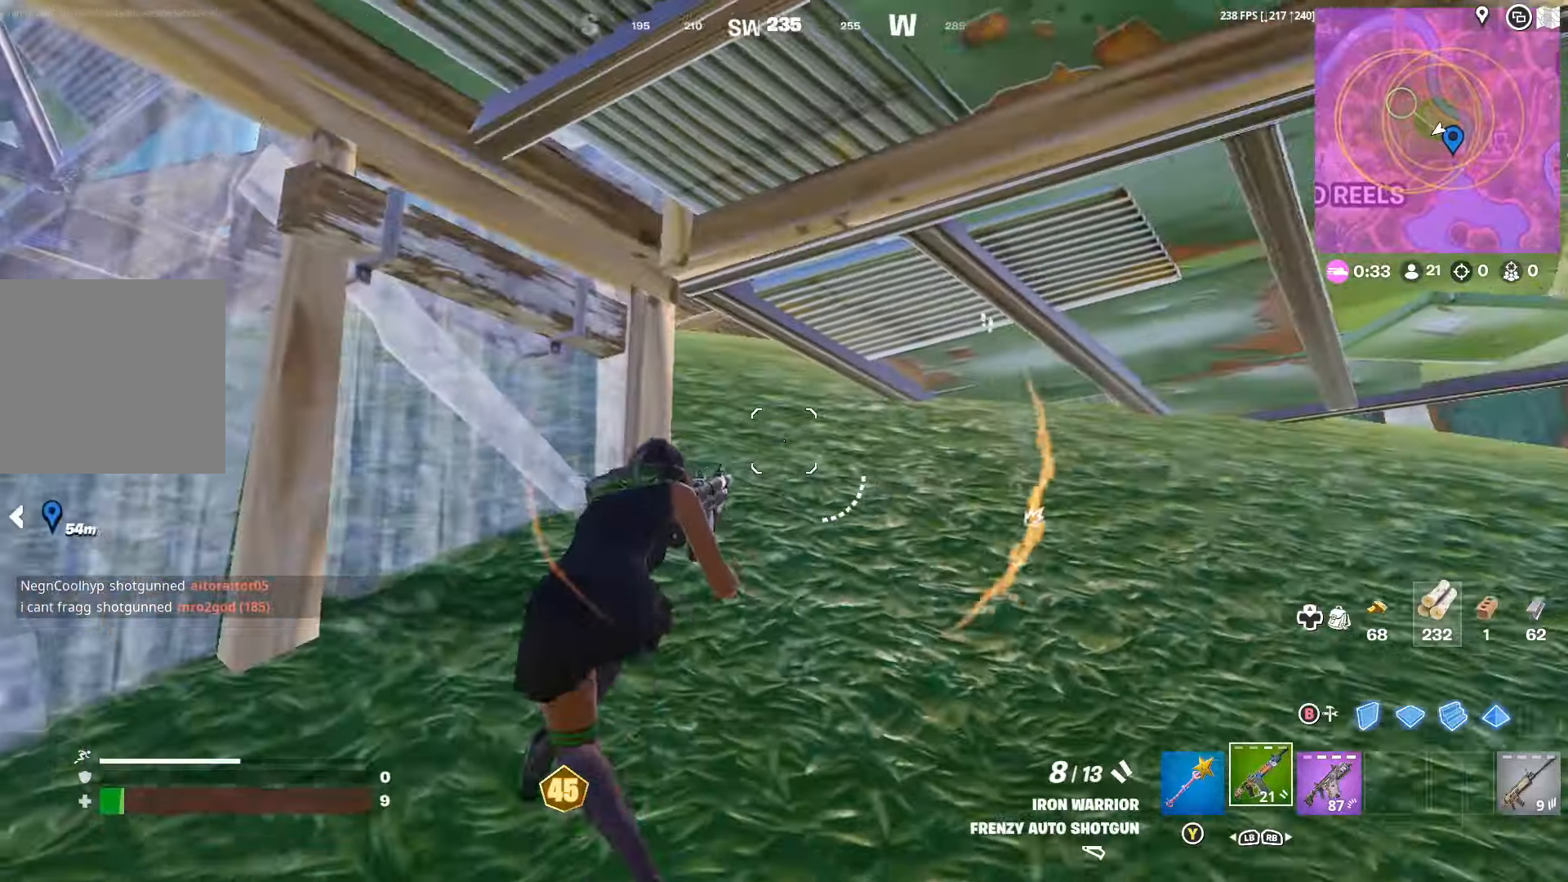
{"buttons": [], "left_stick": "up-right", "right_stick": "left", "events": [[100, "left_stick", "up-right"], [167, "right_stick", "down-left"], [267, "right_stick", "center"], [500, "right_stick", "left"]]}
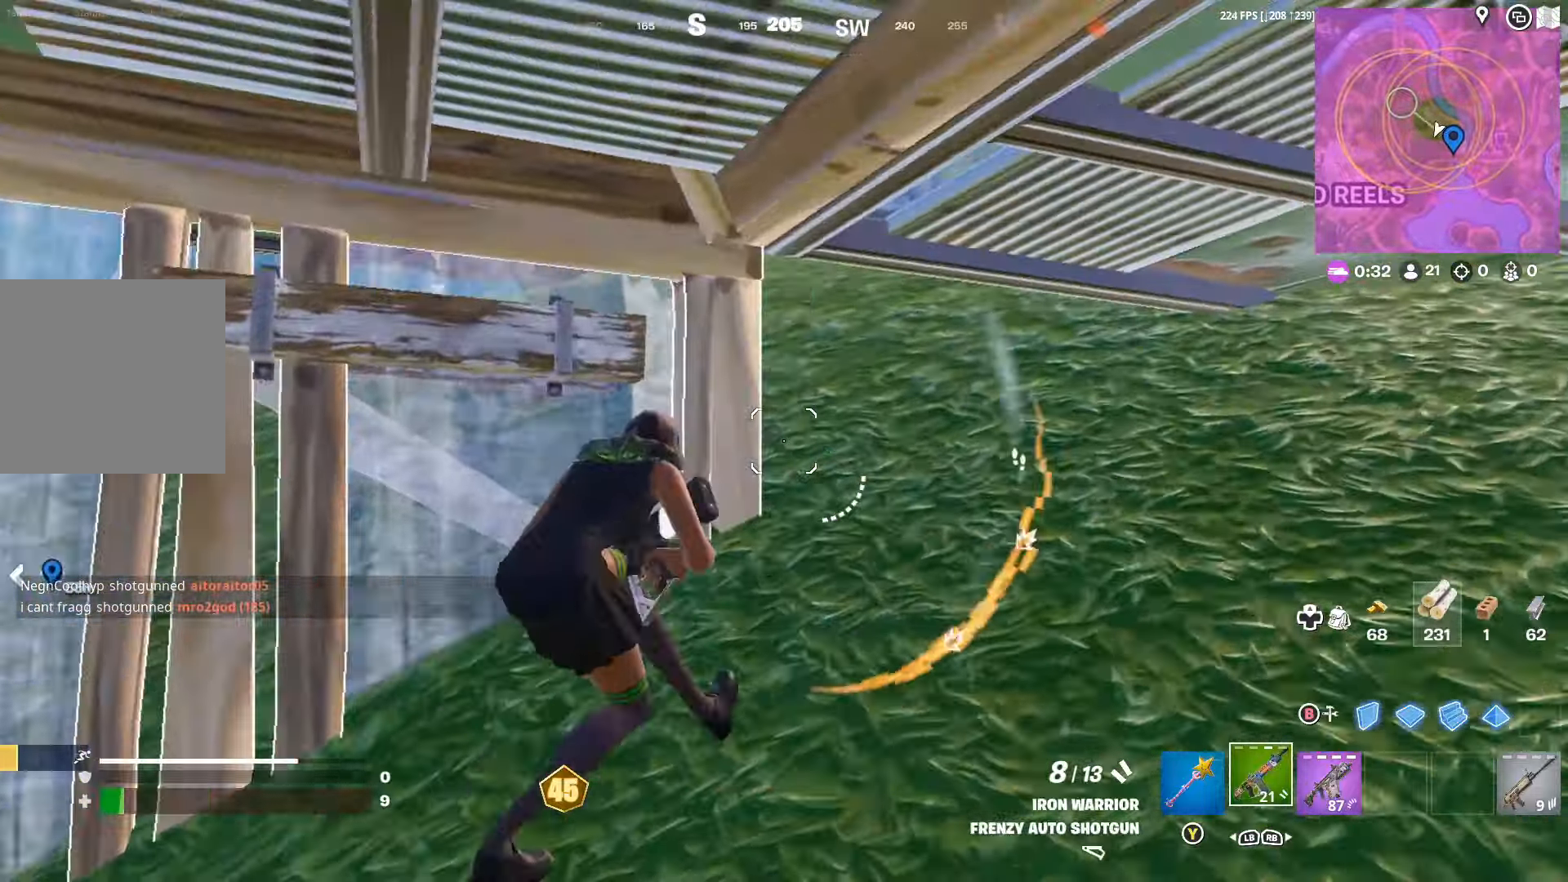
{"buttons": ["R3"], "left_stick": "down-left", "right_stick": "center", "events": [[200, "left_stick", "left"], [300, "left_stick", "down-left"], [300, "right_stick", "center"], [433, "R3", "down"]]}
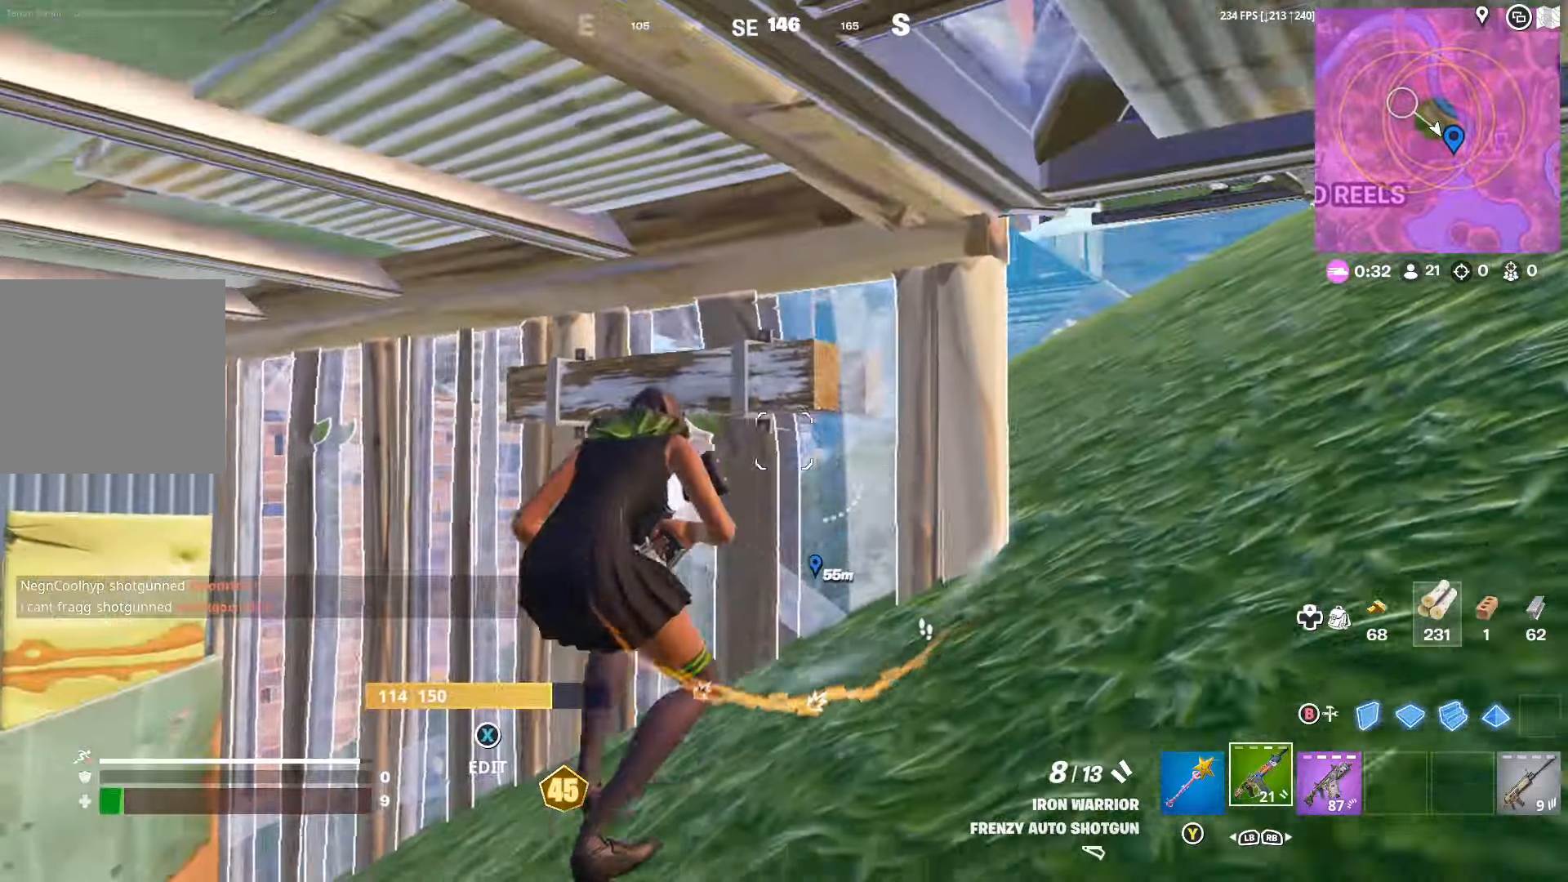
{"buttons": ["R2"], "left_stick": "left", "right_stick": "up-left", "events": [[33, "R3", "up"], [167, "X", "down"], [233, "X", "up"], [333, "right_stick", "down-right"], [400, "left_stick", "left"], [433, "R2", "down"], [467, "right_stick", "up-left"]]}
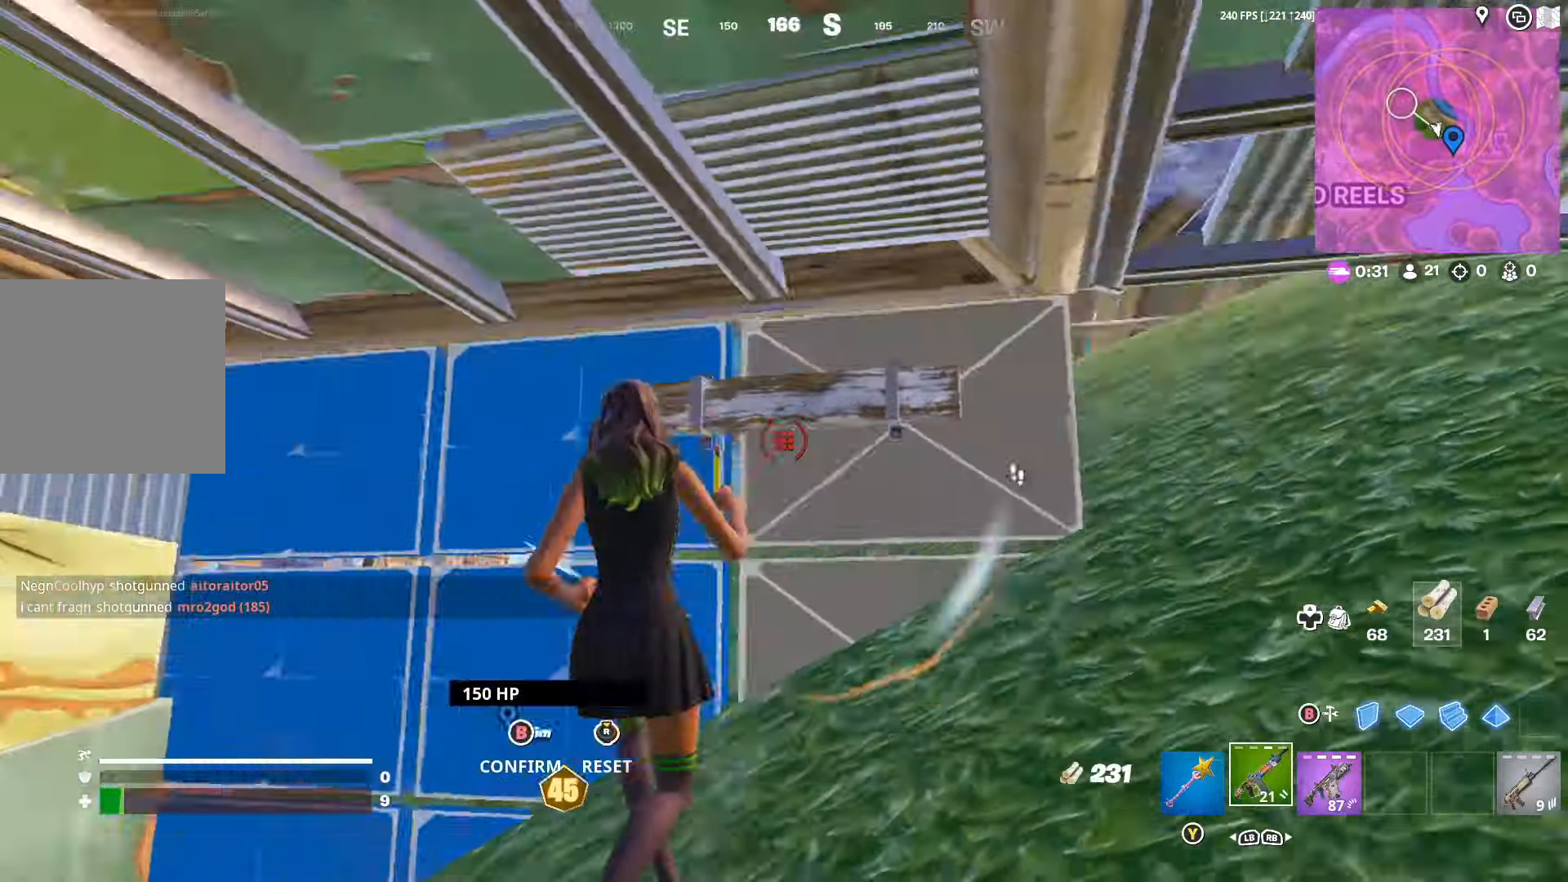
{"buttons": [], "left_stick": "up", "right_stick": "center", "events": [[67, "left_stick", "up-right"], [100, "R2", "up"], [100, "right_stick", "right"], [200, "right_stick", "center"], [267, "right_stick", "right"], [367, "left_stick", "up"], [400, "DPAD_RIGHT", "down"], [467, "right_stick", "center"], [500, "DPAD_RIGHT", "up"]]}
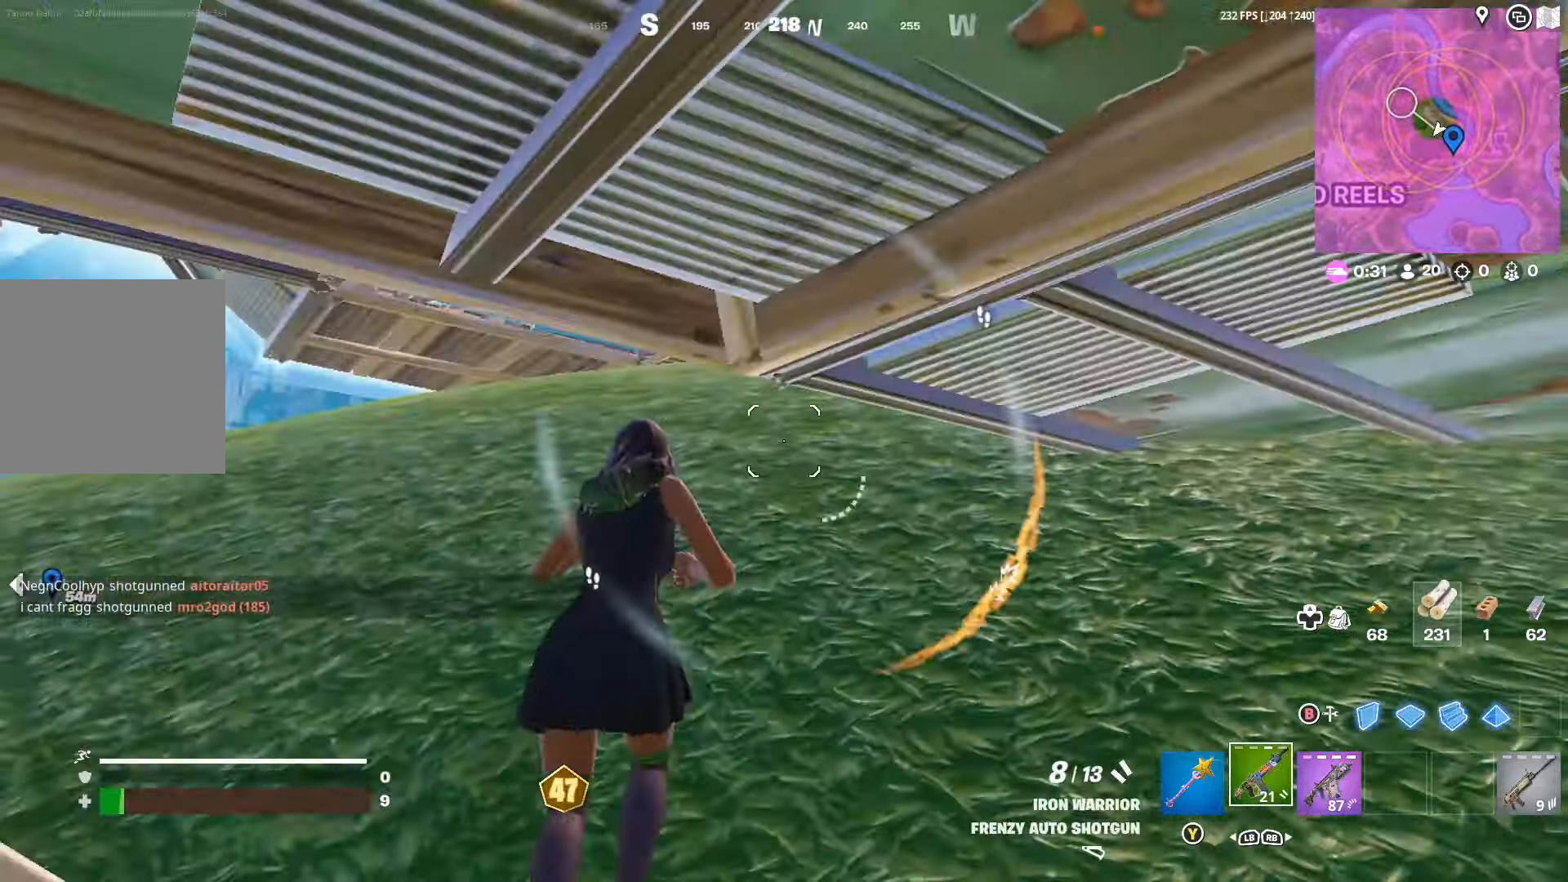
{"buttons": [], "left_stick": "up-left", "right_stick": "down-right", "events": [[33, "left_stick", "up-left"], [300, "right_stick", "right"], [433, "right_stick", "down-right"]]}